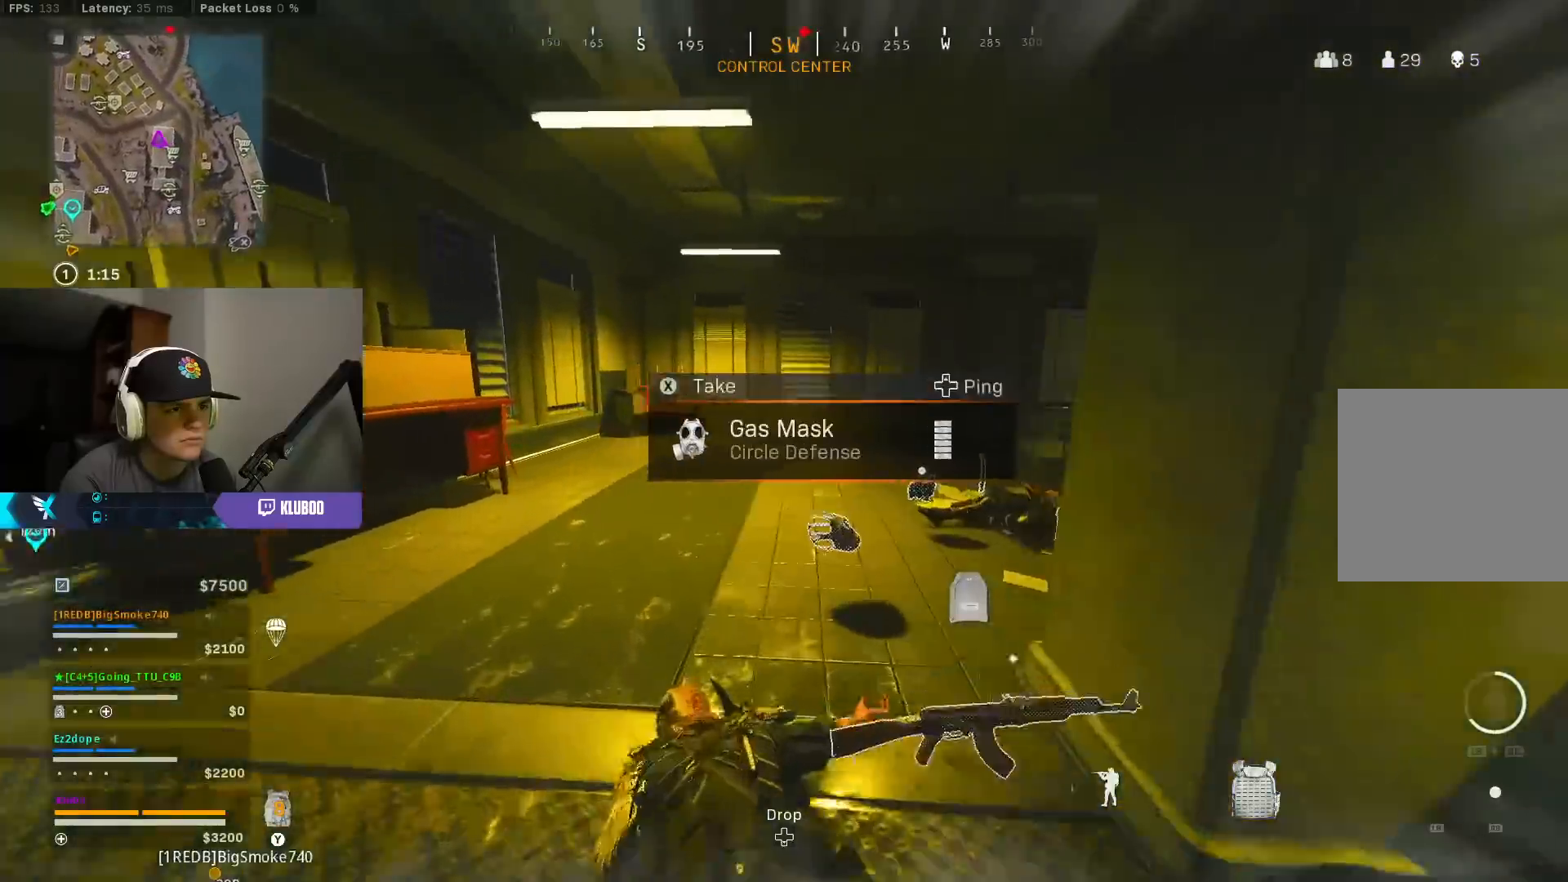
Gameplay with a controller (Xbox layout); each line is a JSON object with the inputs held at the frame after it. "events" lists button and stick changes between this image and that frame as [ms after this image, input, new state], when the widget could be followed in between.
{"buttons": ["B"], "left_stick": "up-left", "right_stick": "down-right", "events": [[350, "right_stick", "down-right"], [400, "B", "down"]]}
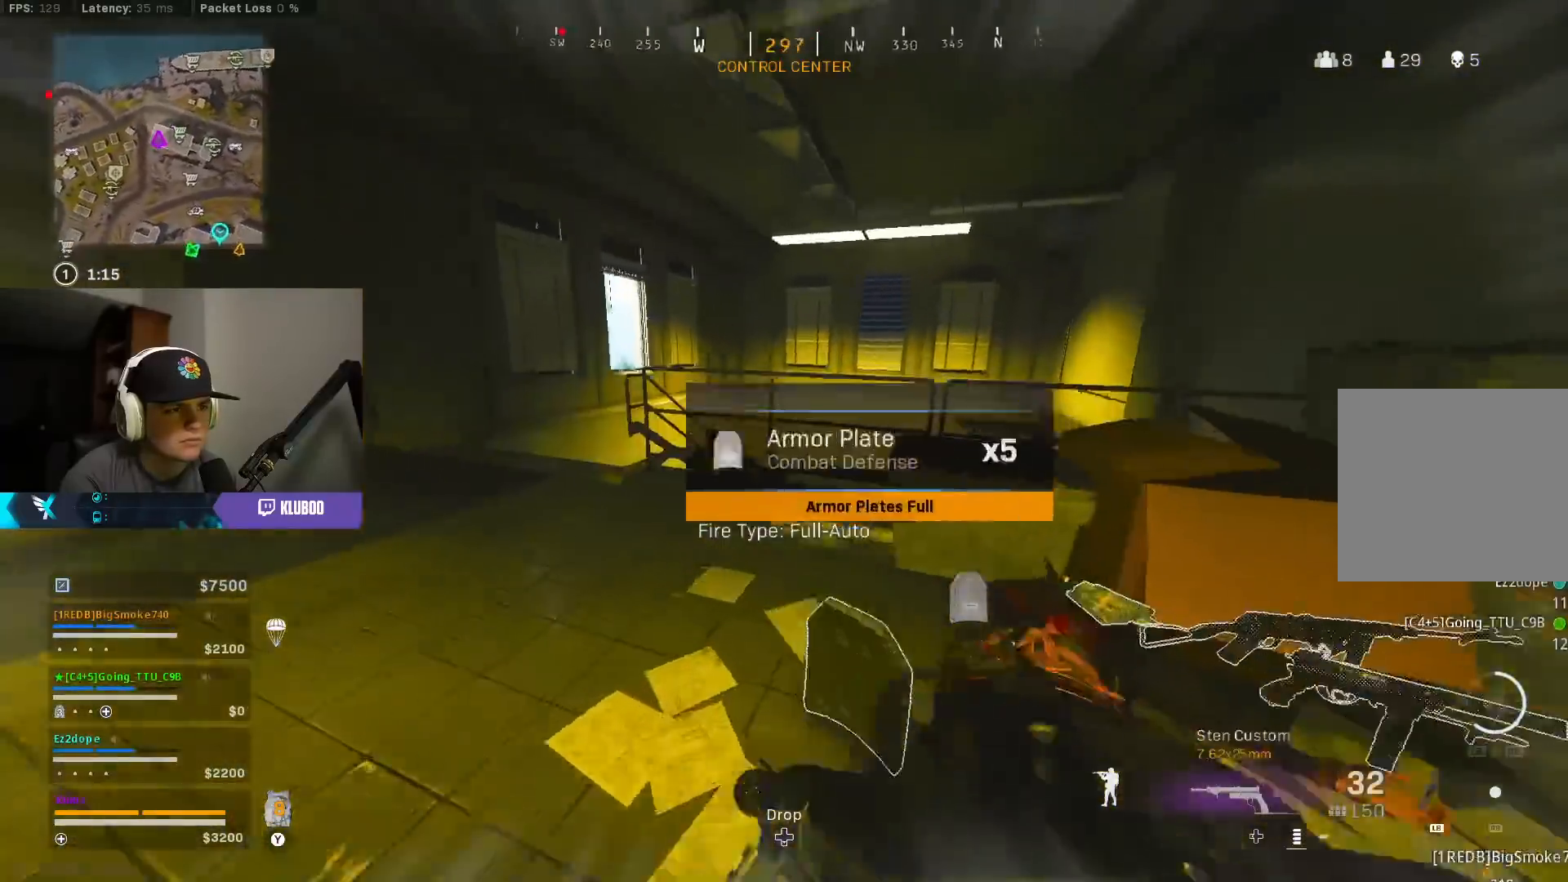
{"buttons": ["L2", "R2"], "left_stick": "down", "right_stick": "right", "events": [[50, "B", "up"], [117, "B", "down"], [167, "left_stick", "down-left"], [217, "A", "down"], [233, "B", "up"], [300, "right_stick", "left"], [317, "A", "up"], [350, "L2", "down"], [350, "R2", "down"], [400, "right_stick", "up-right"], [417, "left_stick", "down"], [467, "right_stick", "right"]]}
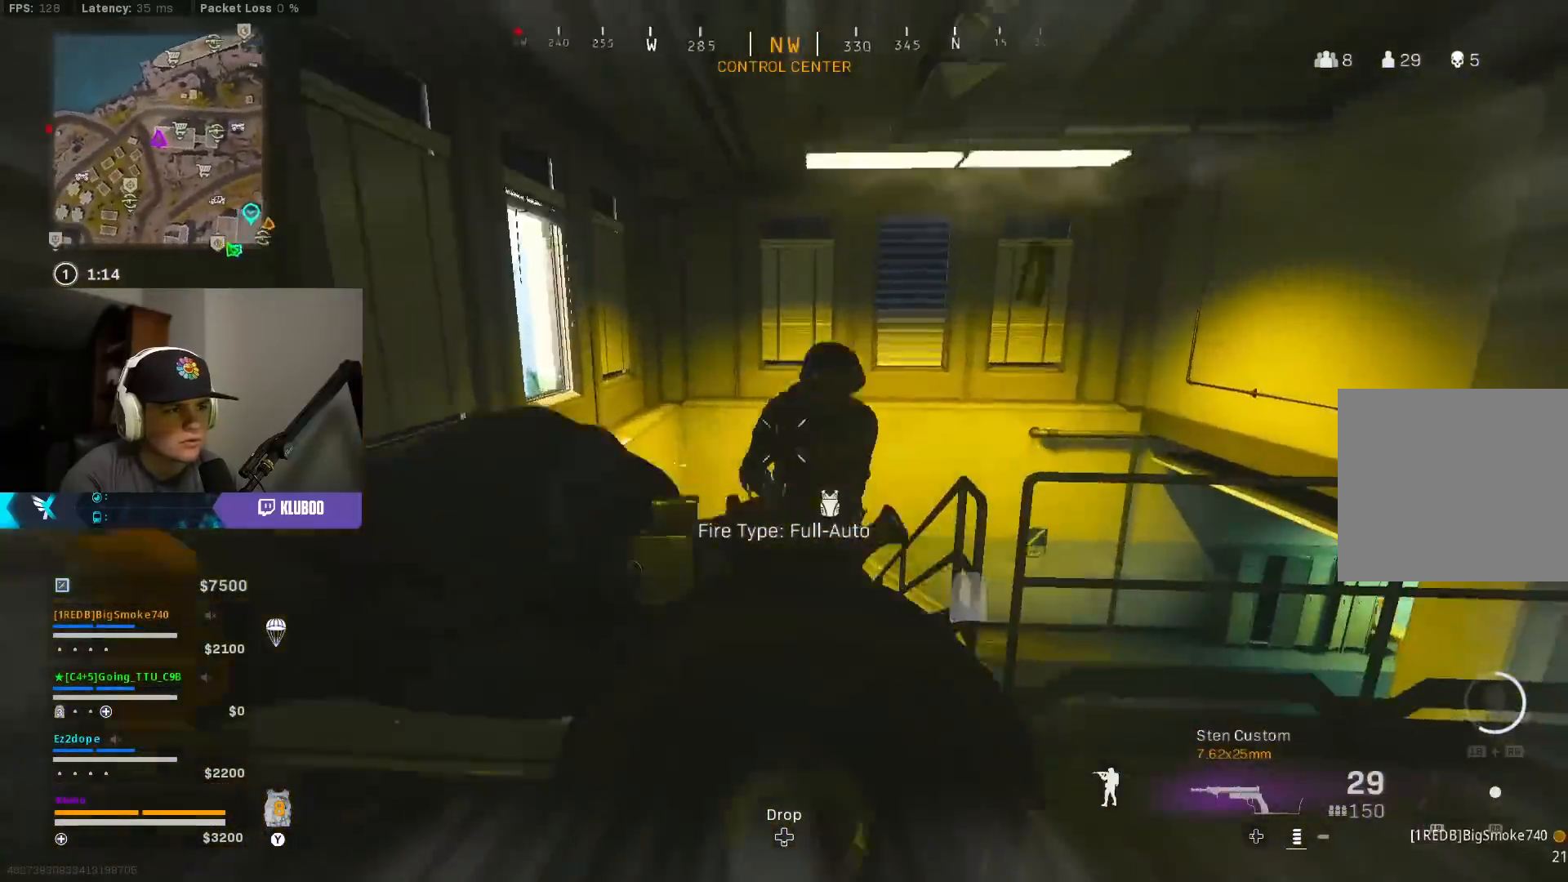
{"buttons": ["R2"], "left_stick": "down-right", "right_stick": "center", "events": [[50, "right_stick", "left"], [150, "left_stick", "down-right"], [150, "right_stick", "up-right"], [233, "L2", "up"], [250, "right_stick", "right"], [283, "L2", "down"], [300, "L2", "up"], [400, "right_stick", "center"]]}
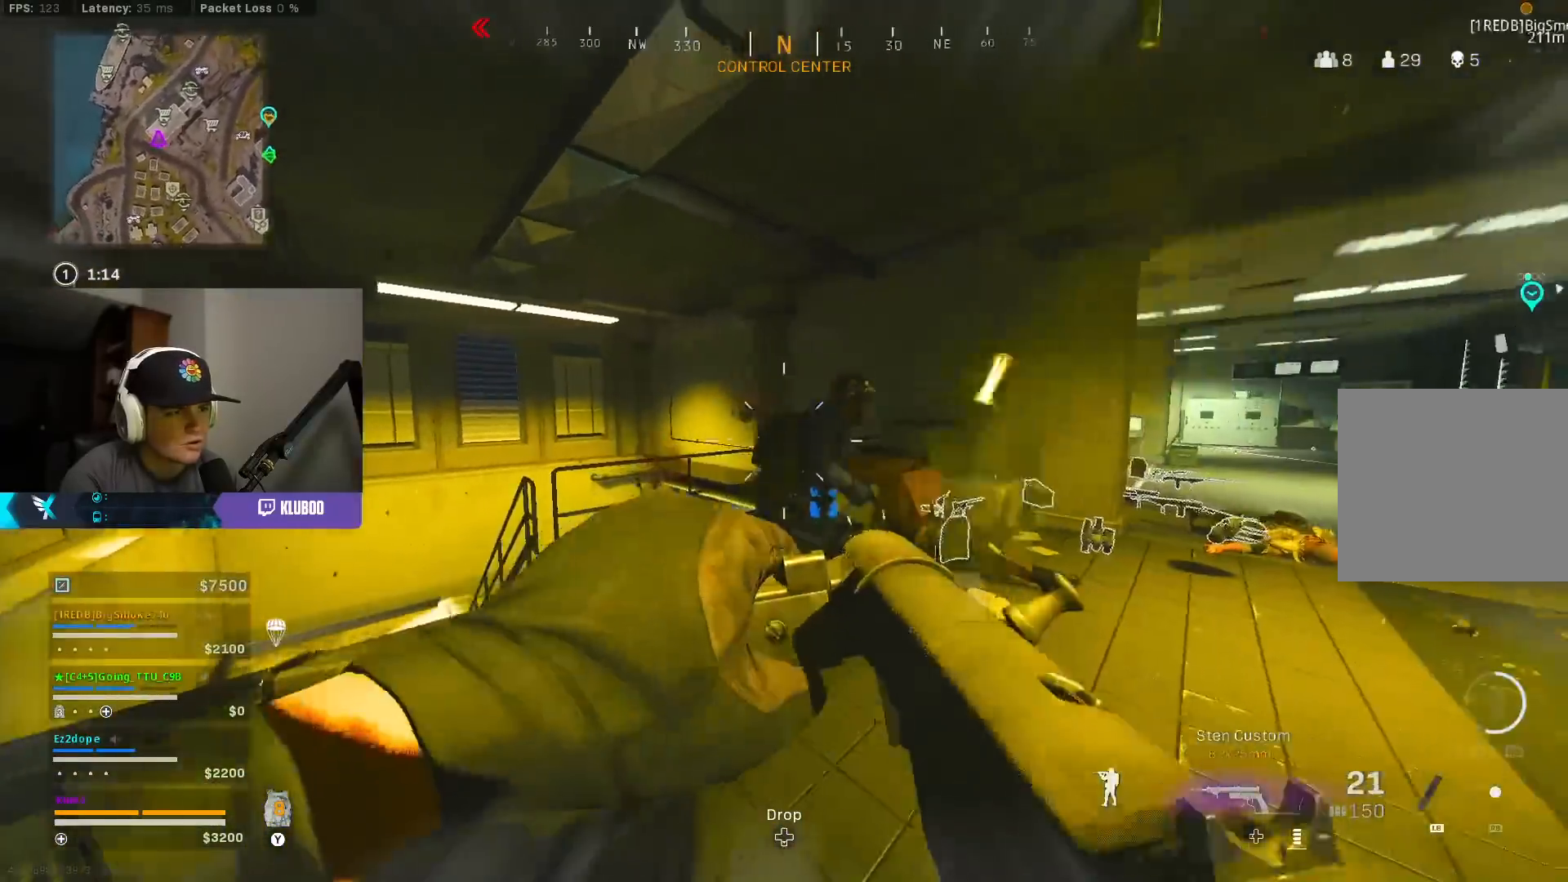
{"buttons": ["L2", "R2"], "left_stick": "down-right", "right_stick": "down-left", "events": [[17, "right_stick", "down-right"], [117, "L2", "down"], [150, "B", "down"], [233, "B", "up"], [267, "right_stick", "center"], [300, "B", "down"], [317, "right_stick", "left"], [383, "right_stick", "down-left"], [433, "B", "up"]]}
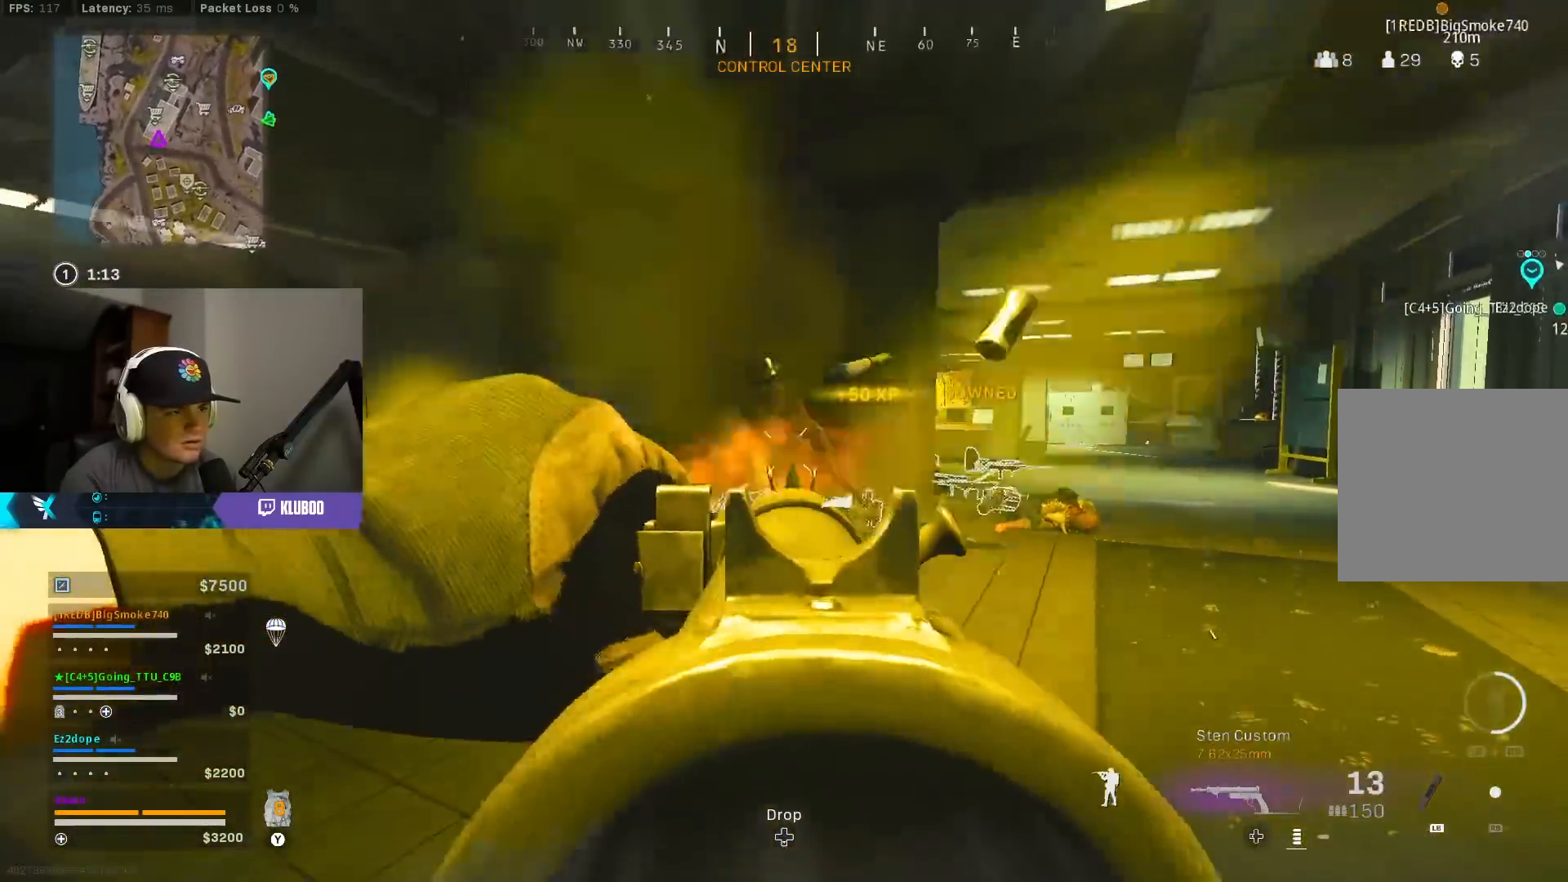
{"buttons": ["L2", "R2"], "left_stick": "down-right", "right_stick": "center", "events": [[50, "right_stick", "down"], [83, "left_stick", "right"], [250, "left_stick", "down-left"], [383, "right_stick", "up"], [417, "left_stick", "down-right"], [500, "right_stick", "center"]]}
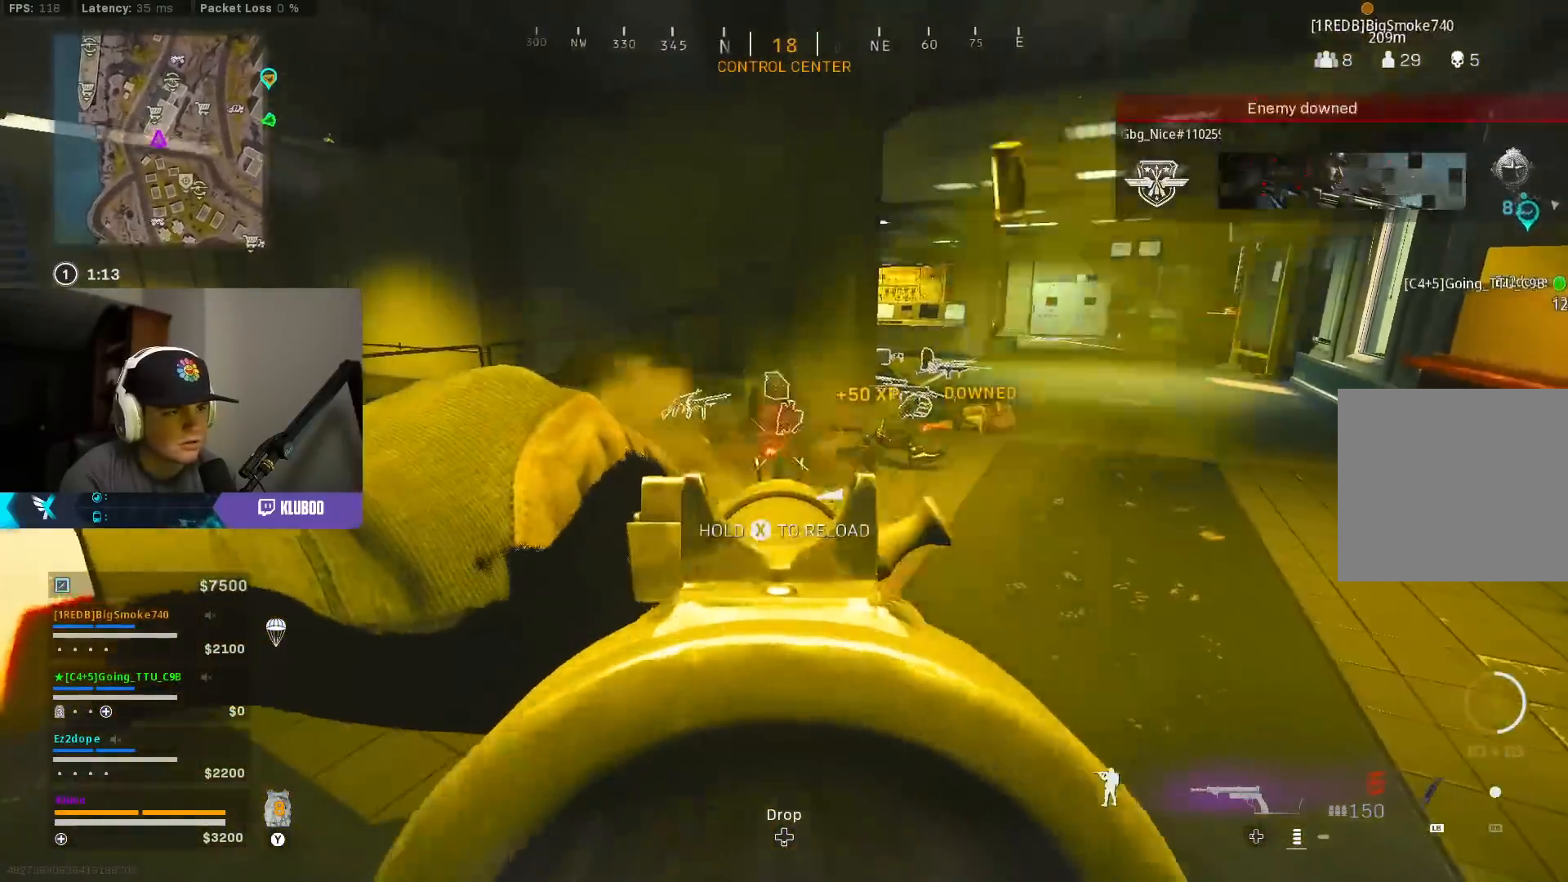
{"buttons": ["B"], "left_stick": "up", "right_stick": "left", "events": [[233, "X", "down"], [250, "B", "down"], [283, "L2", "up"], [283, "R2", "up"], [350, "B", "up"], [350, "X", "up"], [367, "left_stick", "up-right"], [417, "B", "down"], [433, "right_stick", "left"], [450, "left_stick", "up"]]}
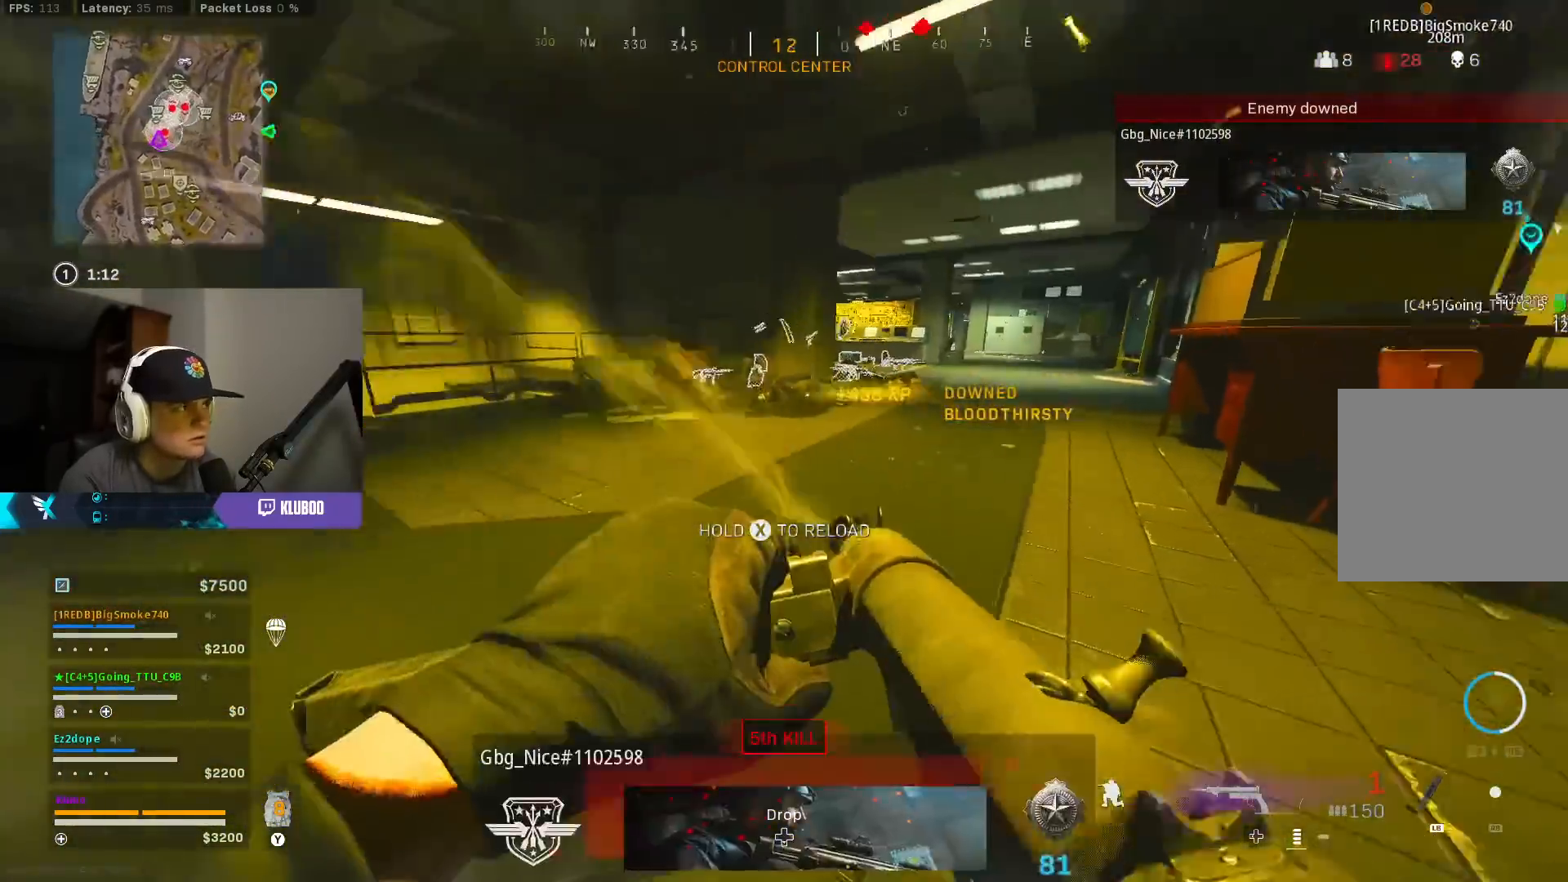
{"buttons": [], "left_stick": "up", "right_stick": "right", "events": [[33, "B", "up"], [83, "right_stick", "center"], [133, "left_stick", "up-right"], [150, "B", "down"], [267, "left_stick", "up"], [283, "B", "up"], [367, "B", "down"], [400, "right_stick", "right"], [483, "B", "up"]]}
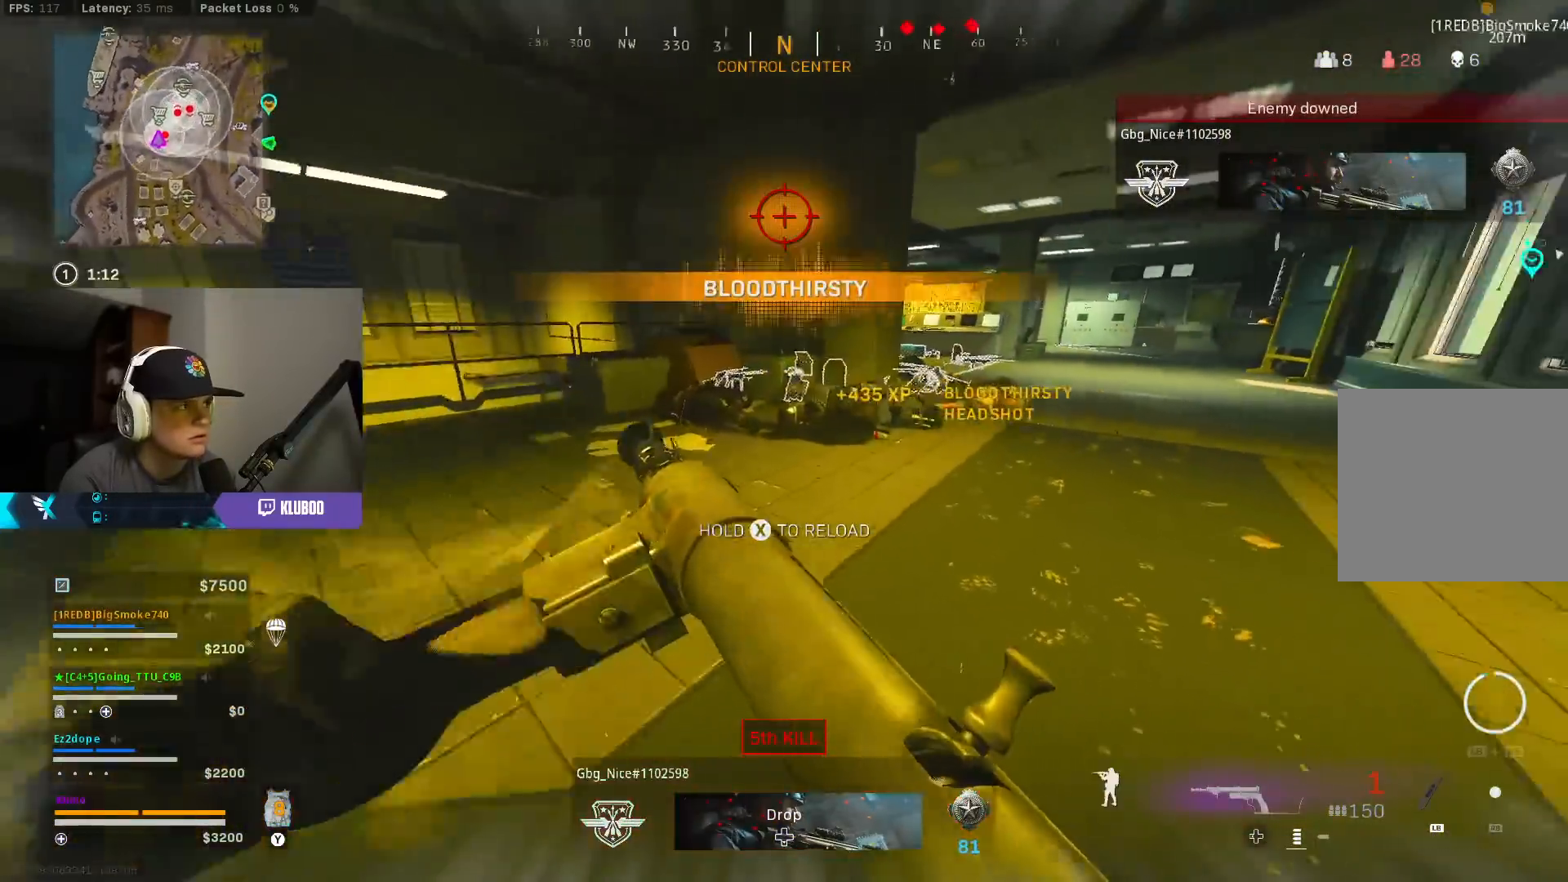
{"buttons": [], "left_stick": "up", "right_stick": "center", "events": [[67, "right_stick", "center"]]}
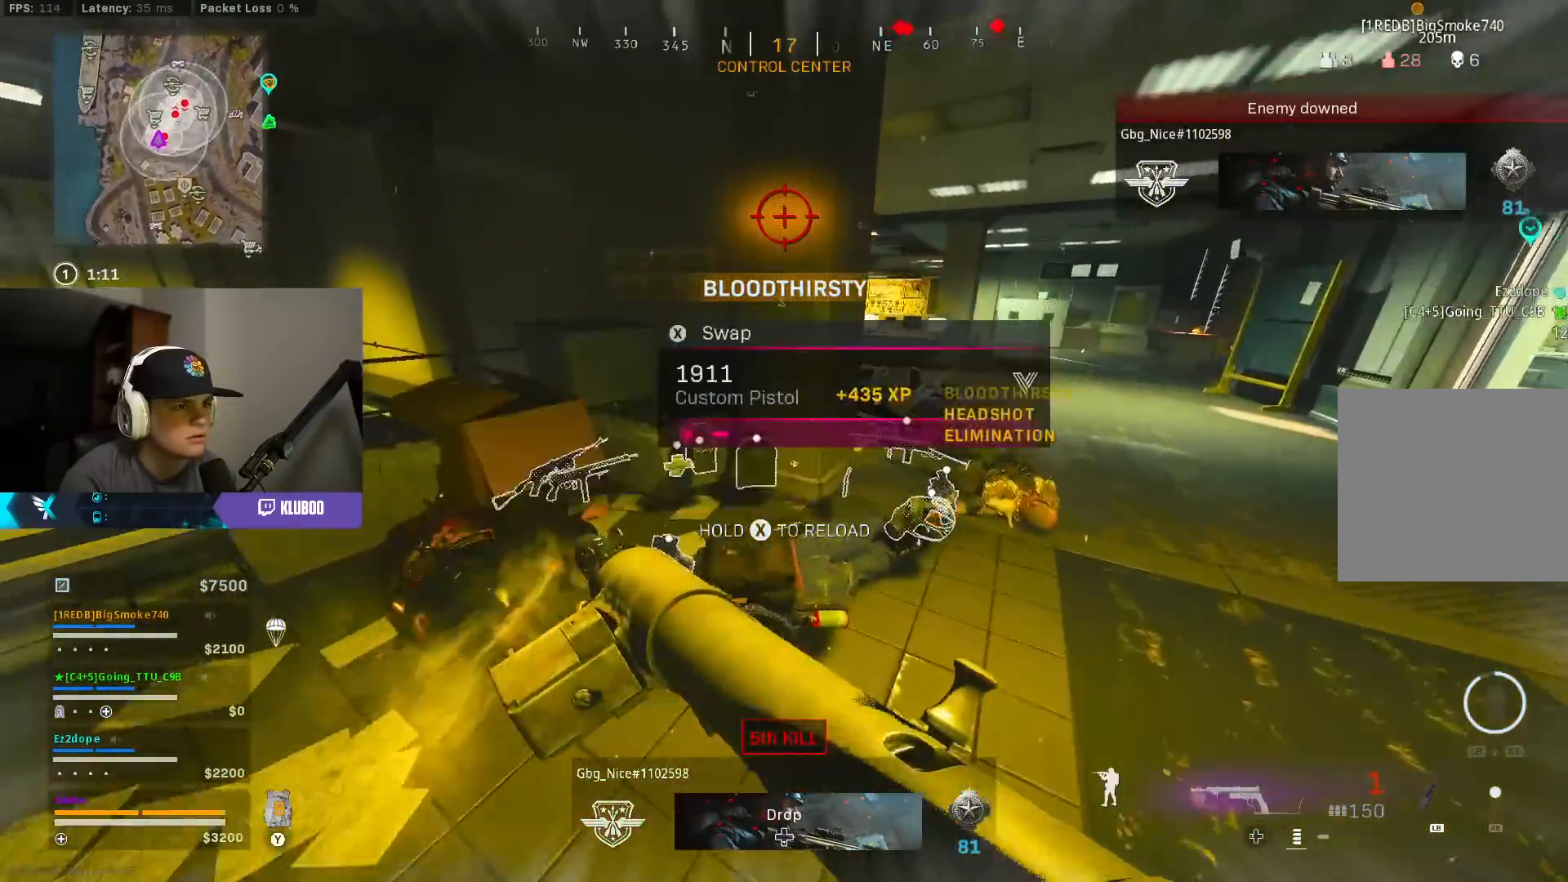
{"buttons": [], "left_stick": "down-right", "right_stick": "right", "events": [[67, "left_stick", "up-left"], [333, "right_stick", "right"], [400, "left_stick", "center"], [483, "left_stick", "down-right"]]}
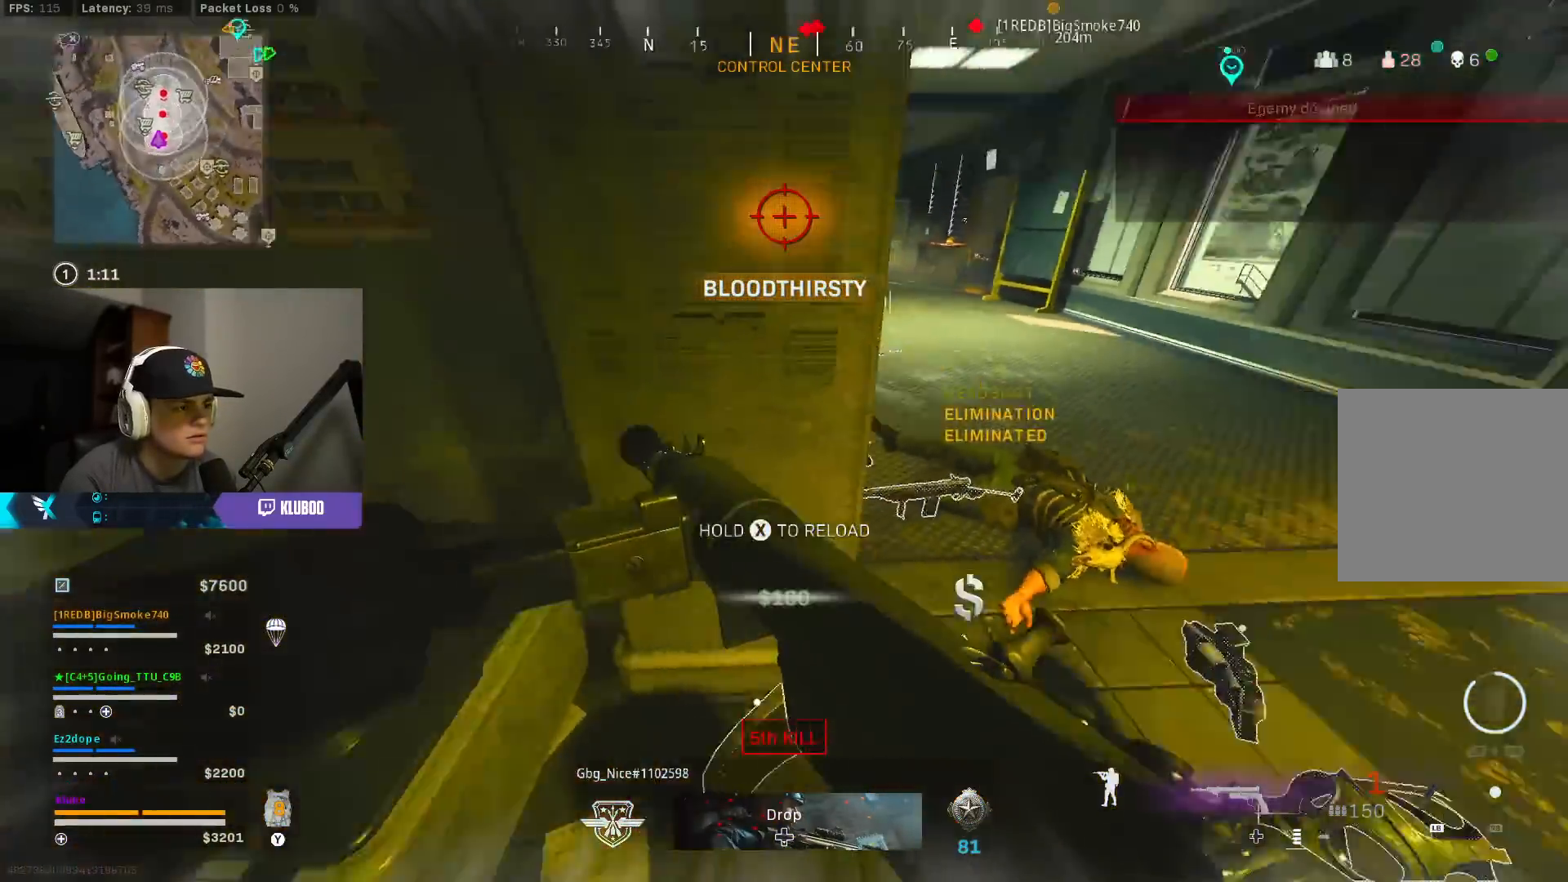
{"buttons": [], "left_stick": "center", "right_stick": "center", "events": [[50, "right_stick", "center"], [267, "X", "down"], [267, "left_stick", "center"], [333, "X", "up"], [433, "left_stick", "right"], [500, "left_stick", "center"]]}
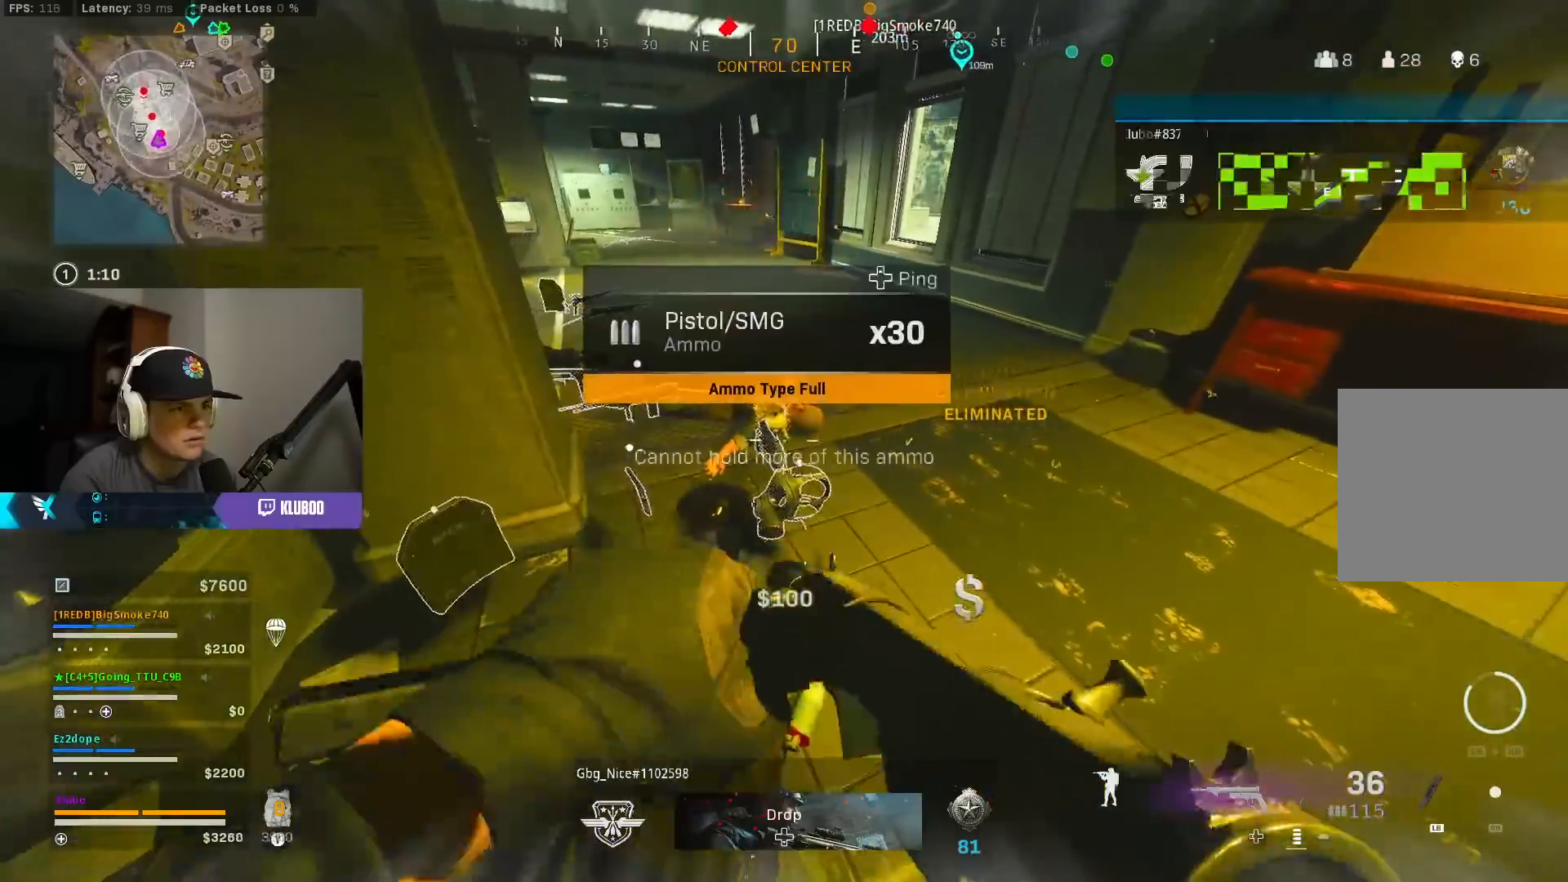
{"buttons": ["L3"], "left_stick": "up", "right_stick": "up-left", "events": [[17, "left_stick", "down"], [67, "right_stick", "down"], [167, "right_stick", "center"], [283, "X", "down"], [317, "X", "up"], [383, "left_stick", "up"], [433, "L3", "down"], [483, "right_stick", "up-left"]]}
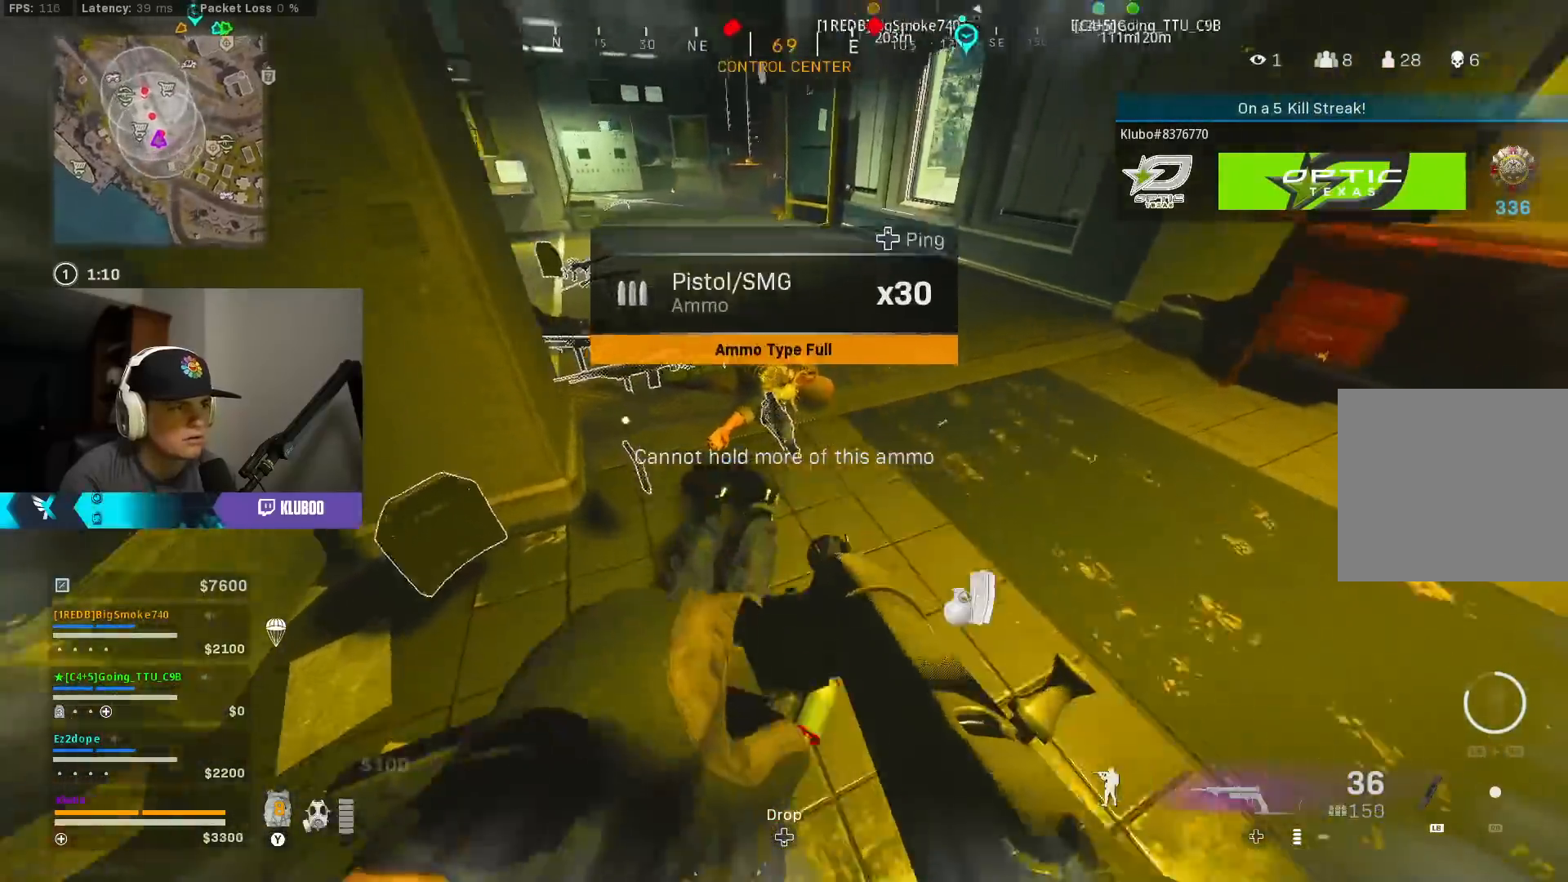
{"buttons": [], "left_stick": "up", "right_stick": "center", "events": [[50, "L3", "up"], [150, "right_stick", "center"], [350, "right_stick", "up-right"], [483, "right_stick", "center"]]}
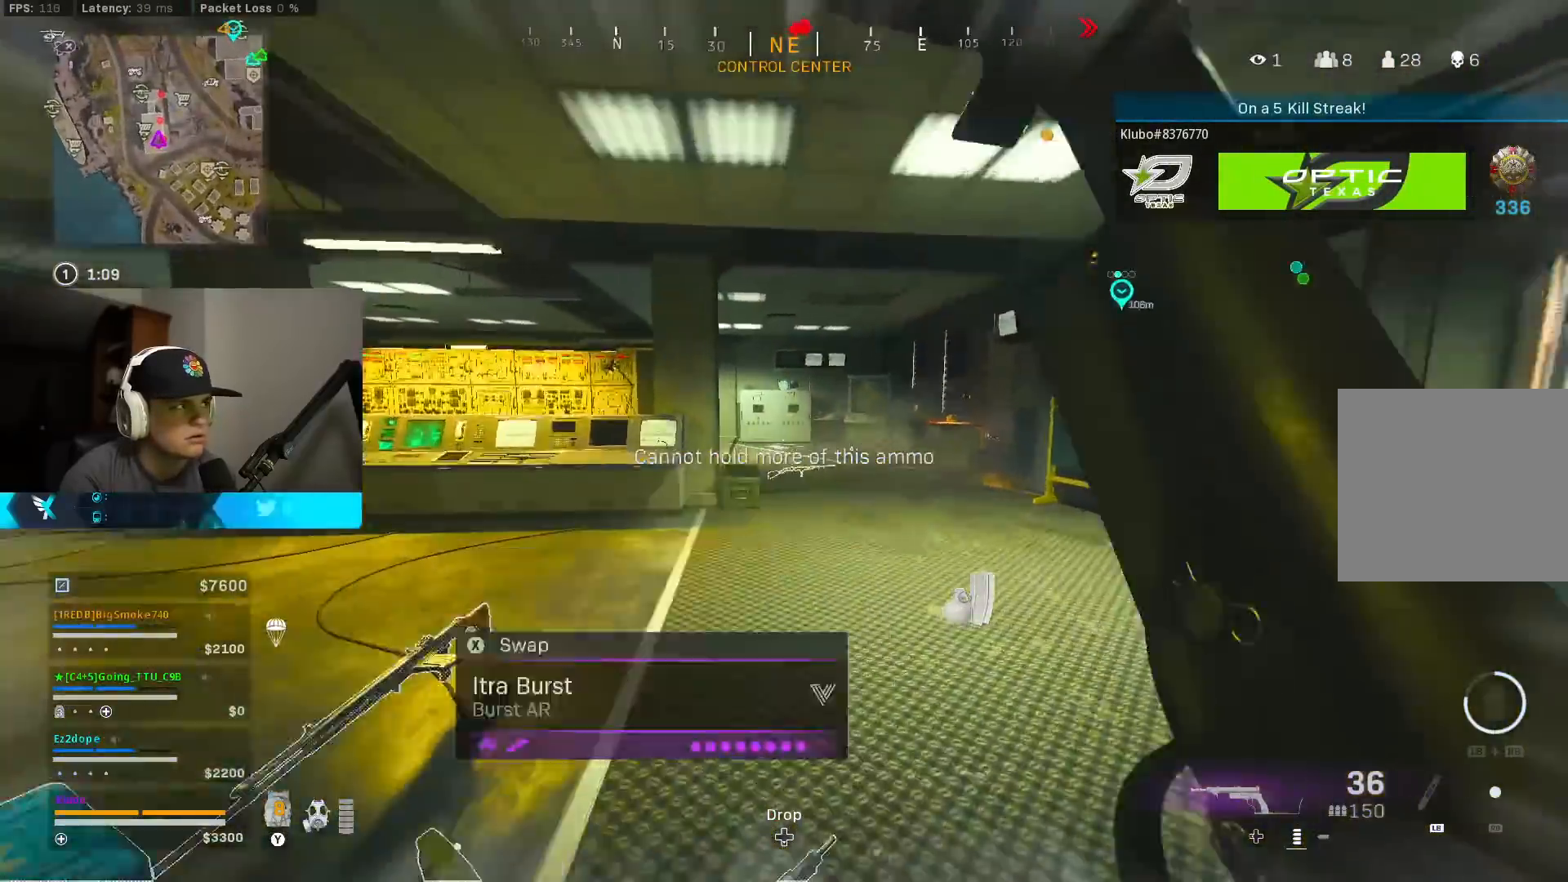
{"buttons": [], "left_stick": "up", "right_stick": "left", "events": [[17, "Y", "down"], [117, "Y", "up"], [150, "Y", "down"], [233, "Y", "up"], [500, "right_stick", "left"]]}
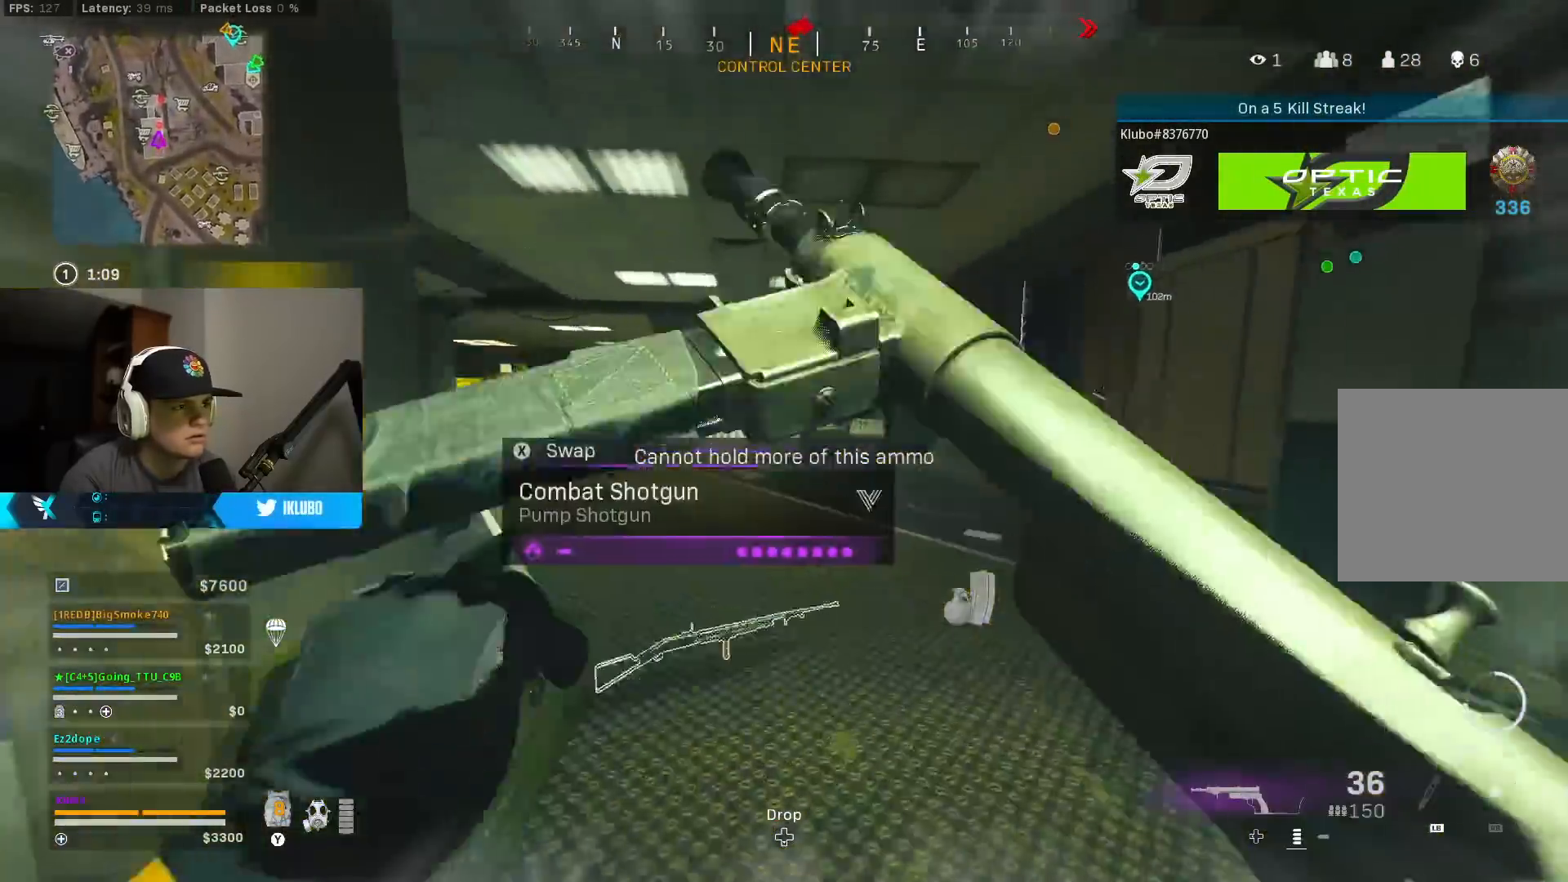
{"buttons": ["A", "L2", "R2"], "left_stick": "left", "right_stick": "up", "events": [[150, "B", "down"], [167, "left_stick", "up-left"], [217, "right_stick", "center"], [300, "B", "up"], [300, "right_stick", "up"], [317, "left_stick", "left"], [350, "B", "down"], [350, "L2", "down"], [417, "A", "down"], [417, "R2", "down"], [467, "B", "up"]]}
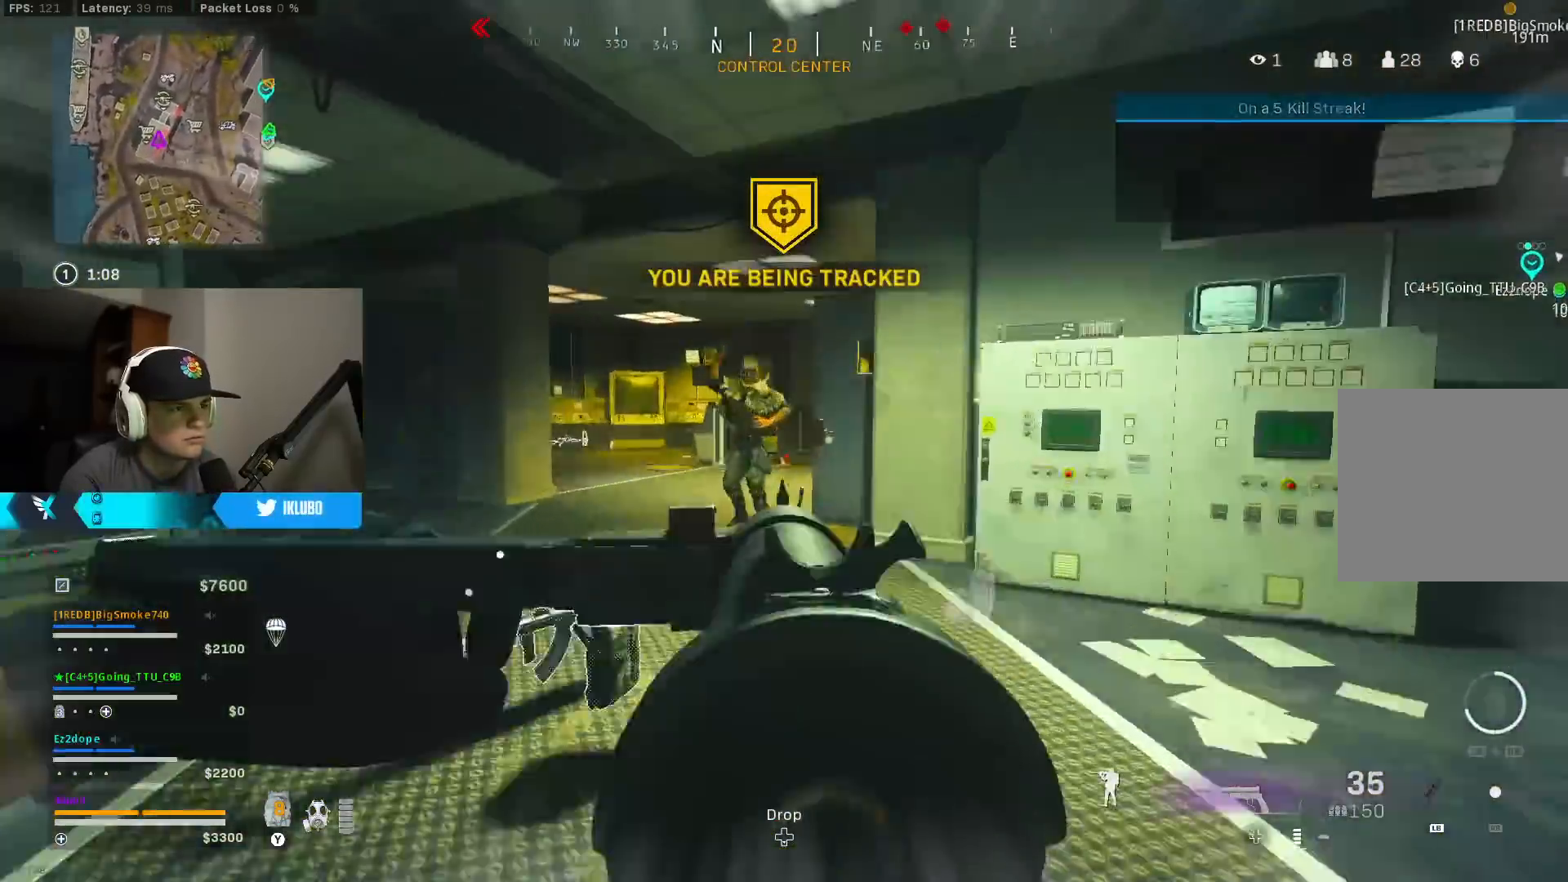
{"buttons": ["L2", "R2"], "left_stick": "left", "right_stick": "down-left", "events": [[17, "A", "up"], [83, "left_stick", "down-left"], [233, "right_stick", "center"], [300, "right_stick", "down-right"], [433, "right_stick", "down-left"], [450, "left_stick", "left"]]}
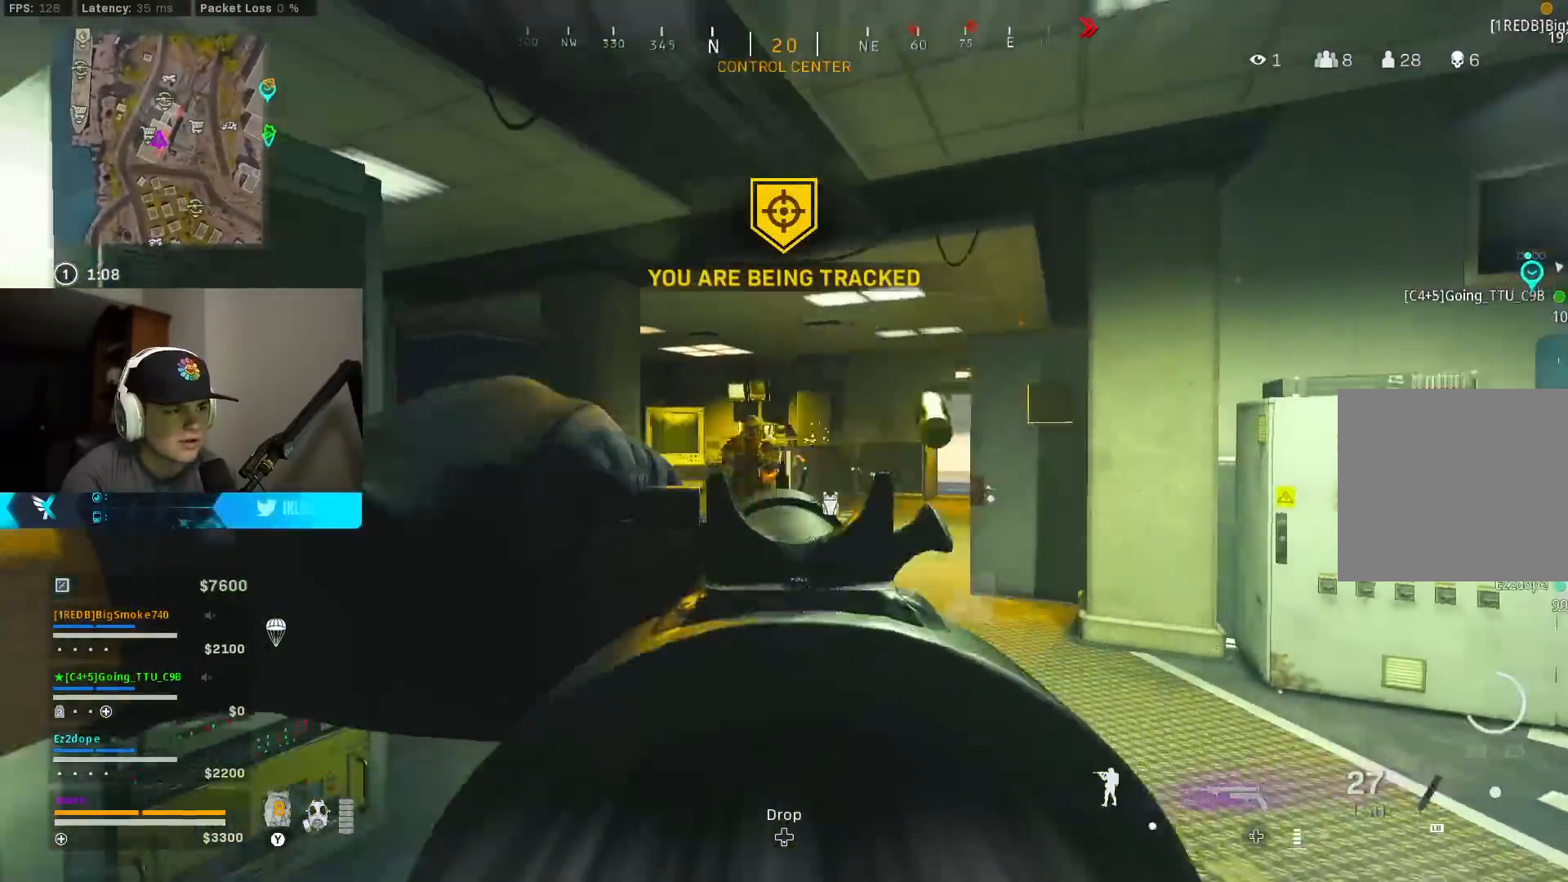
{"buttons": ["L2", "R2"], "left_stick": "right", "right_stick": "center", "events": [[183, "left_stick", "up-left"], [217, "right_stick", "center"], [300, "left_stick", "up-right"], [367, "left_stick", "right"]]}
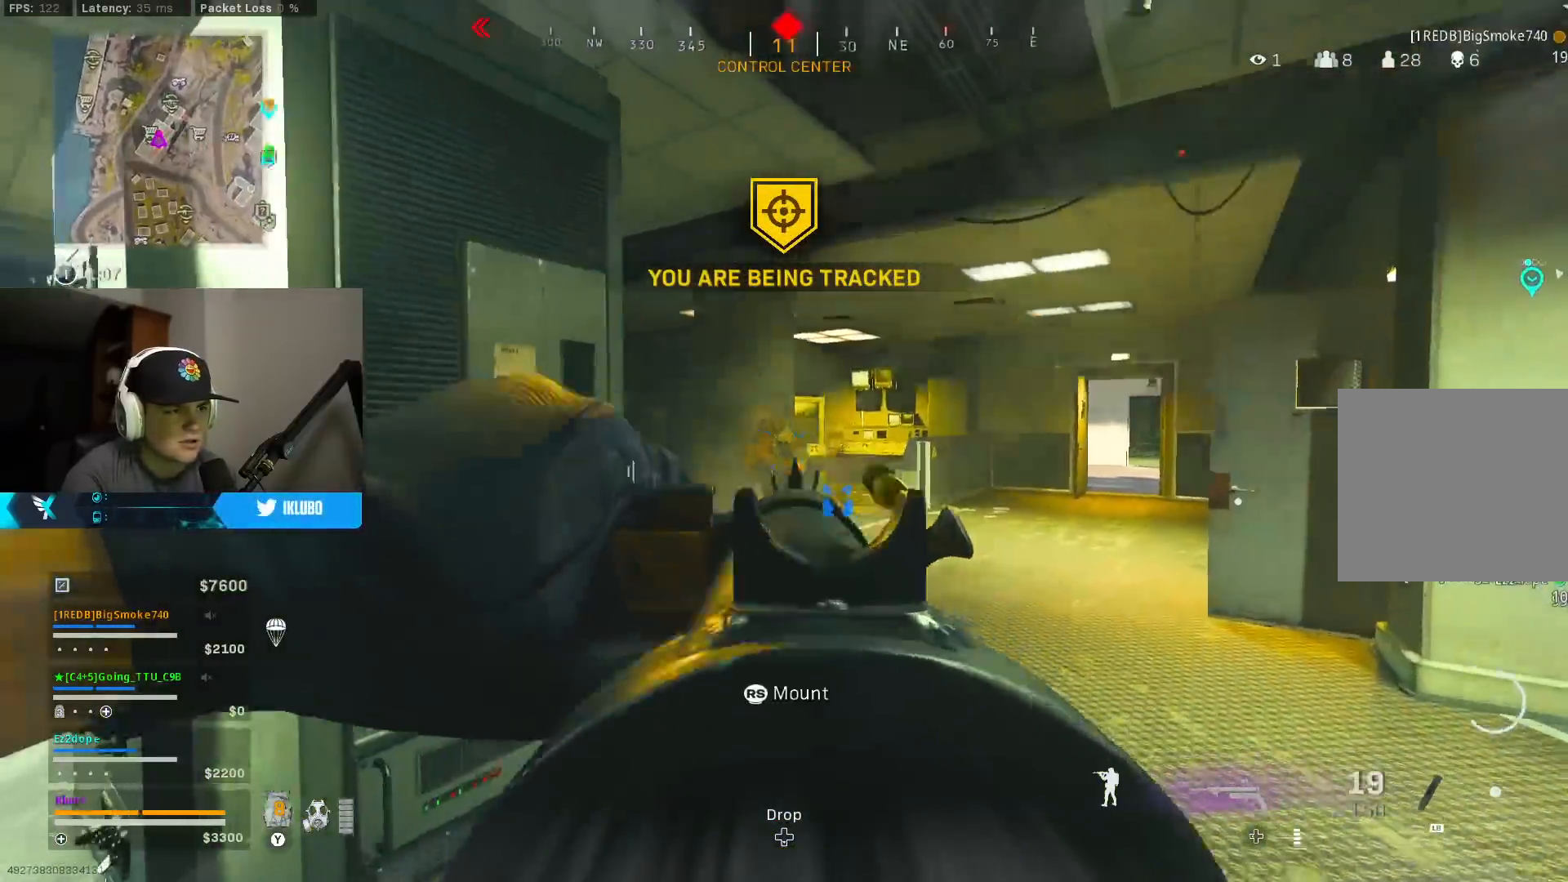
{"buttons": ["L2", "R2"], "left_stick": "down-right", "right_stick": "down-left", "events": [[17, "right_stick", "left"], [283, "right_stick", "down-left"], [433, "left_stick", "down-right"]]}
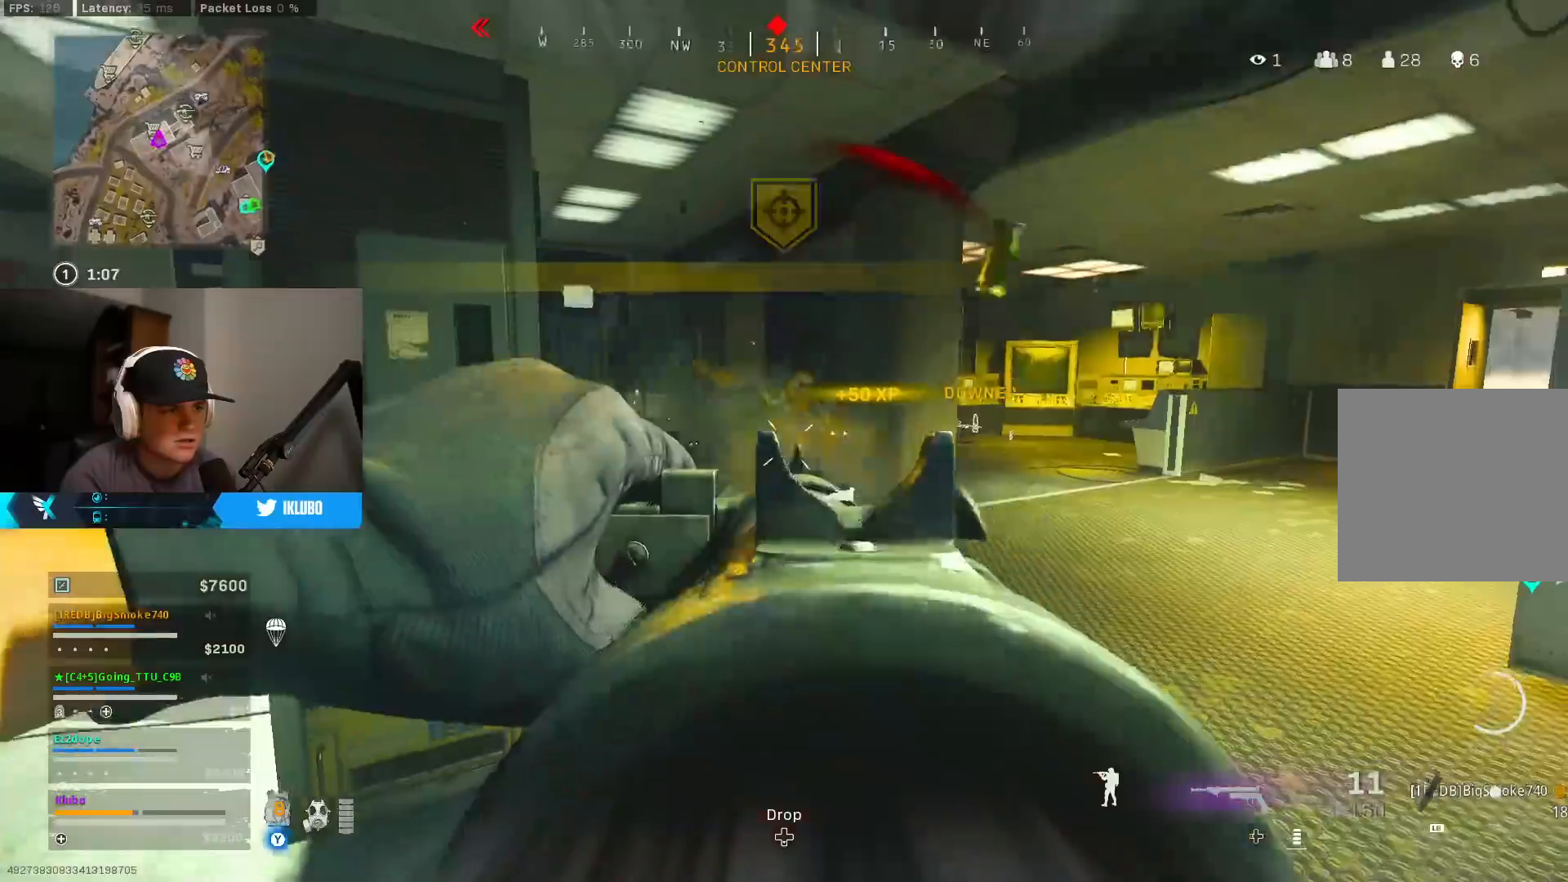
{"buttons": ["L2", "R2"], "left_stick": "down-right", "right_stick": "center", "events": [[117, "right_stick", "down"], [383, "right_stick", "center"]]}
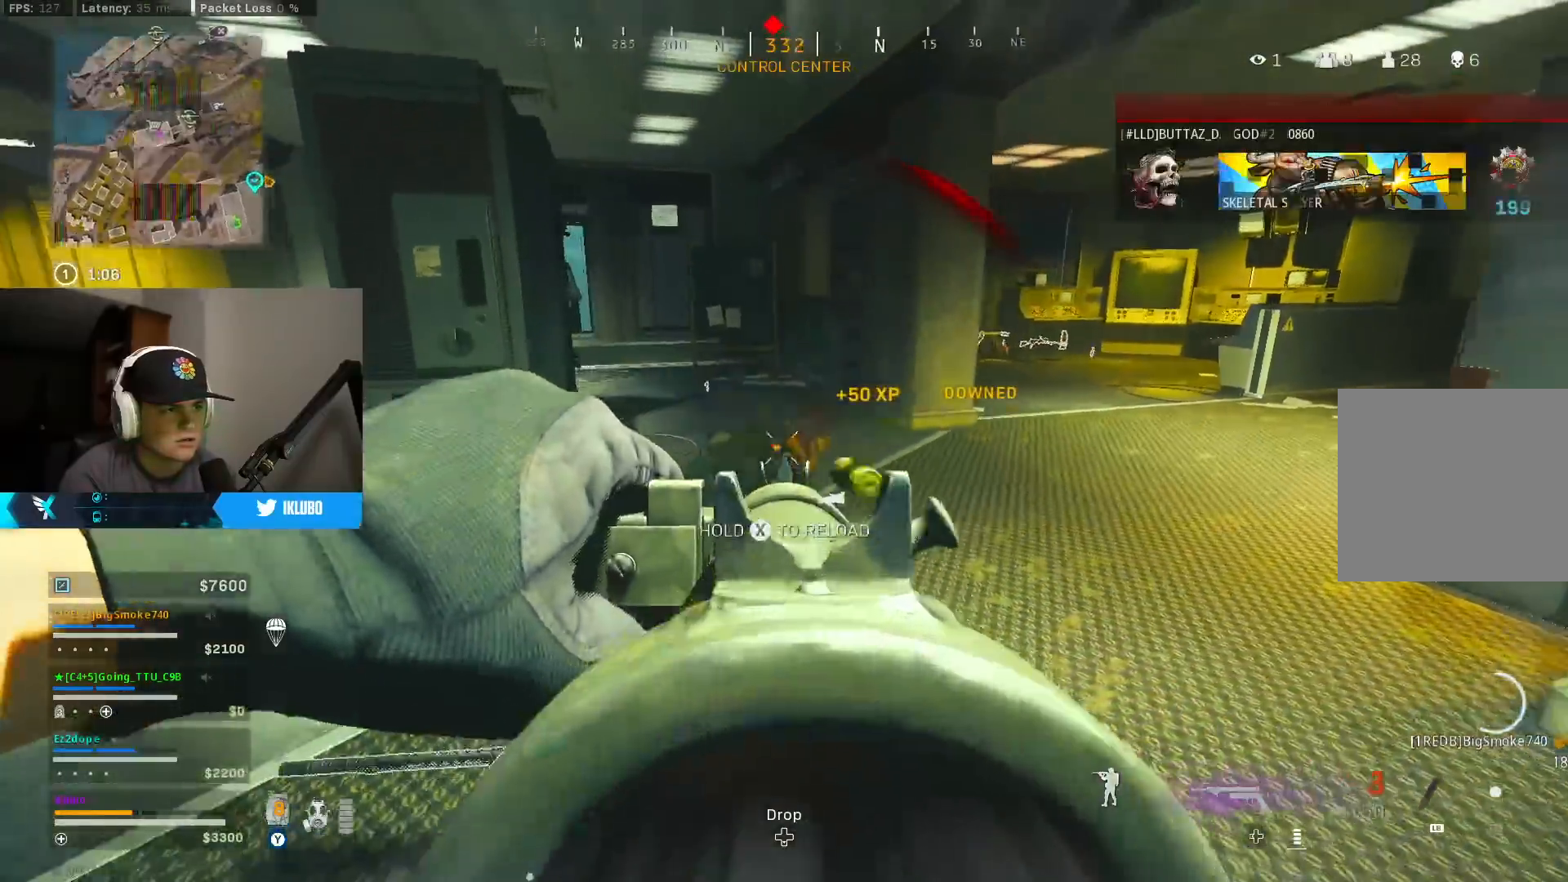
{"buttons": ["B"], "left_stick": "right", "right_stick": "center", "events": [[150, "R2", "up"], [217, "L2", "up"], [233, "X", "down"], [233, "left_stick", "right"], [283, "B", "down"], [300, "X", "up"], [400, "B", "up"], [467, "B", "down"]]}
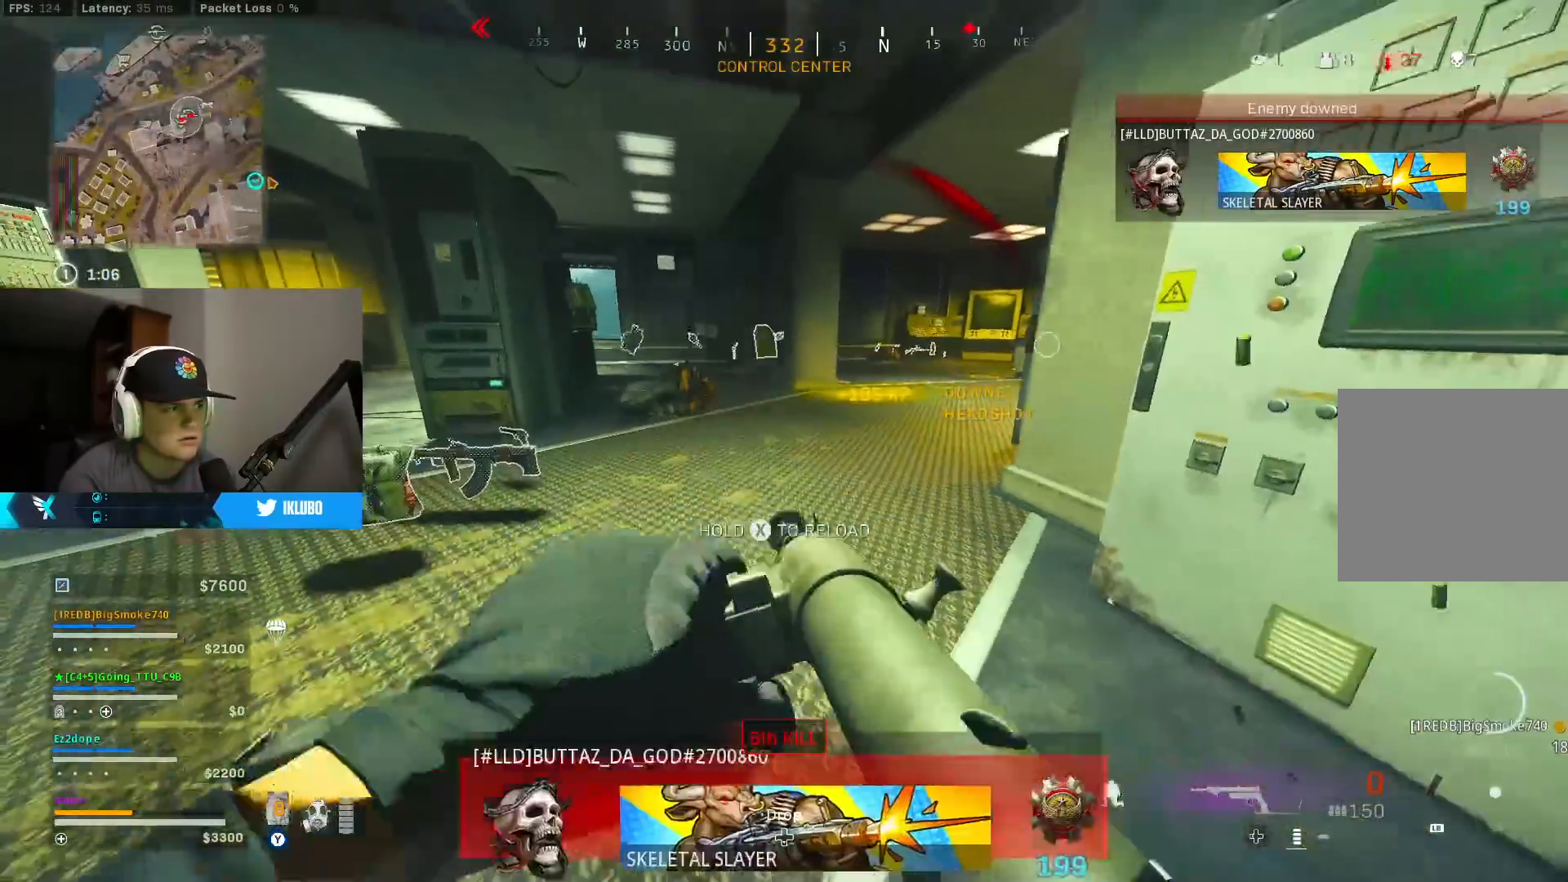
{"buttons": ["B"], "left_stick": "center", "right_stick": "center", "events": [[67, "B", "up"], [100, "left_stick", "down"], [200, "left_stick", "down-left"], [233, "B", "down"], [283, "right_stick", "left"], [333, "B", "up"], [333, "left_stick", "left"], [400, "B", "down"], [400, "right_stick", "center"], [433, "left_stick", "center"]]}
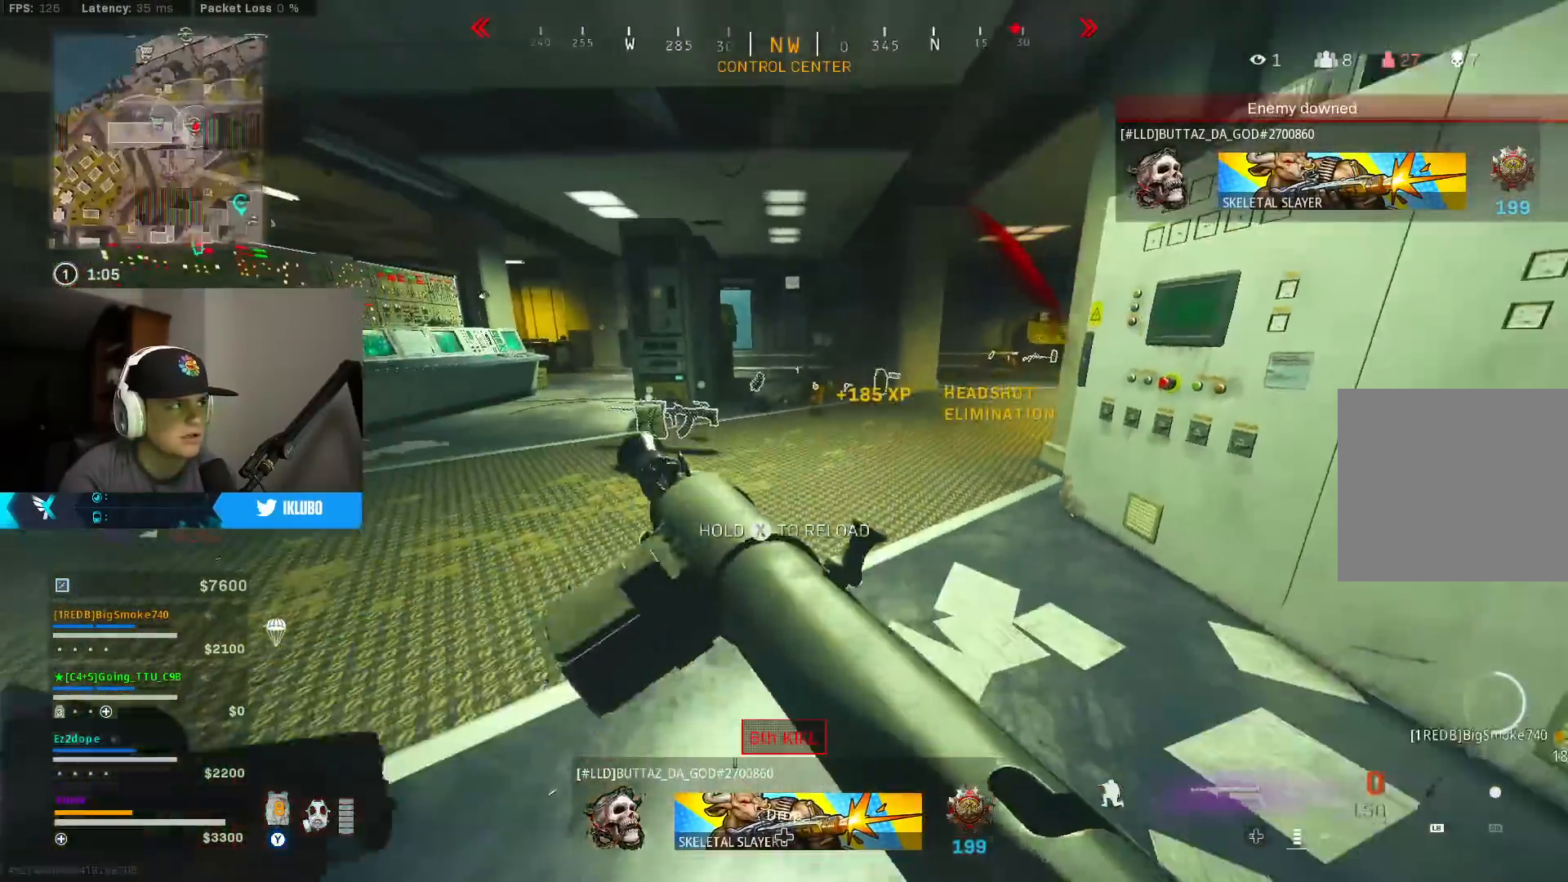
{"buttons": [], "left_stick": "center", "right_stick": "center", "events": [[17, "B", "up"], [50, "left_stick", "down-right"], [83, "right_stick", "left"], [300, "left_stick", "down-left"], [350, "right_stick", "center"], [500, "left_stick", "center"]]}
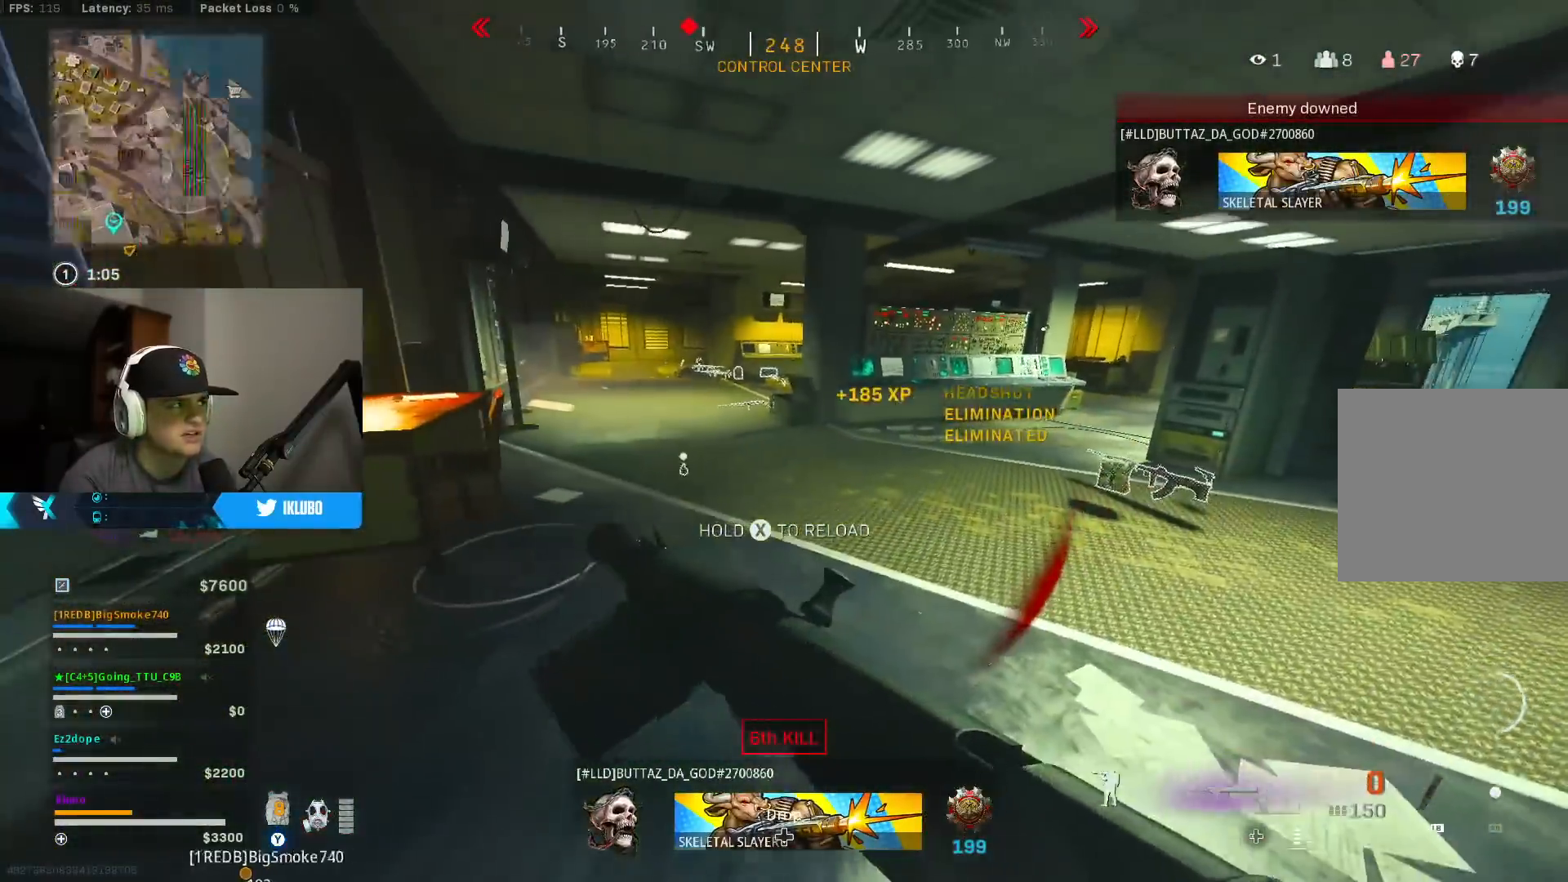
{"buttons": [], "left_stick": "up", "right_stick": "right", "events": [[100, "left_stick", "right"], [217, "left_stick", "down-left"], [317, "left_stick", "left"], [433, "right_stick", "right"], [500, "left_stick", "up"]]}
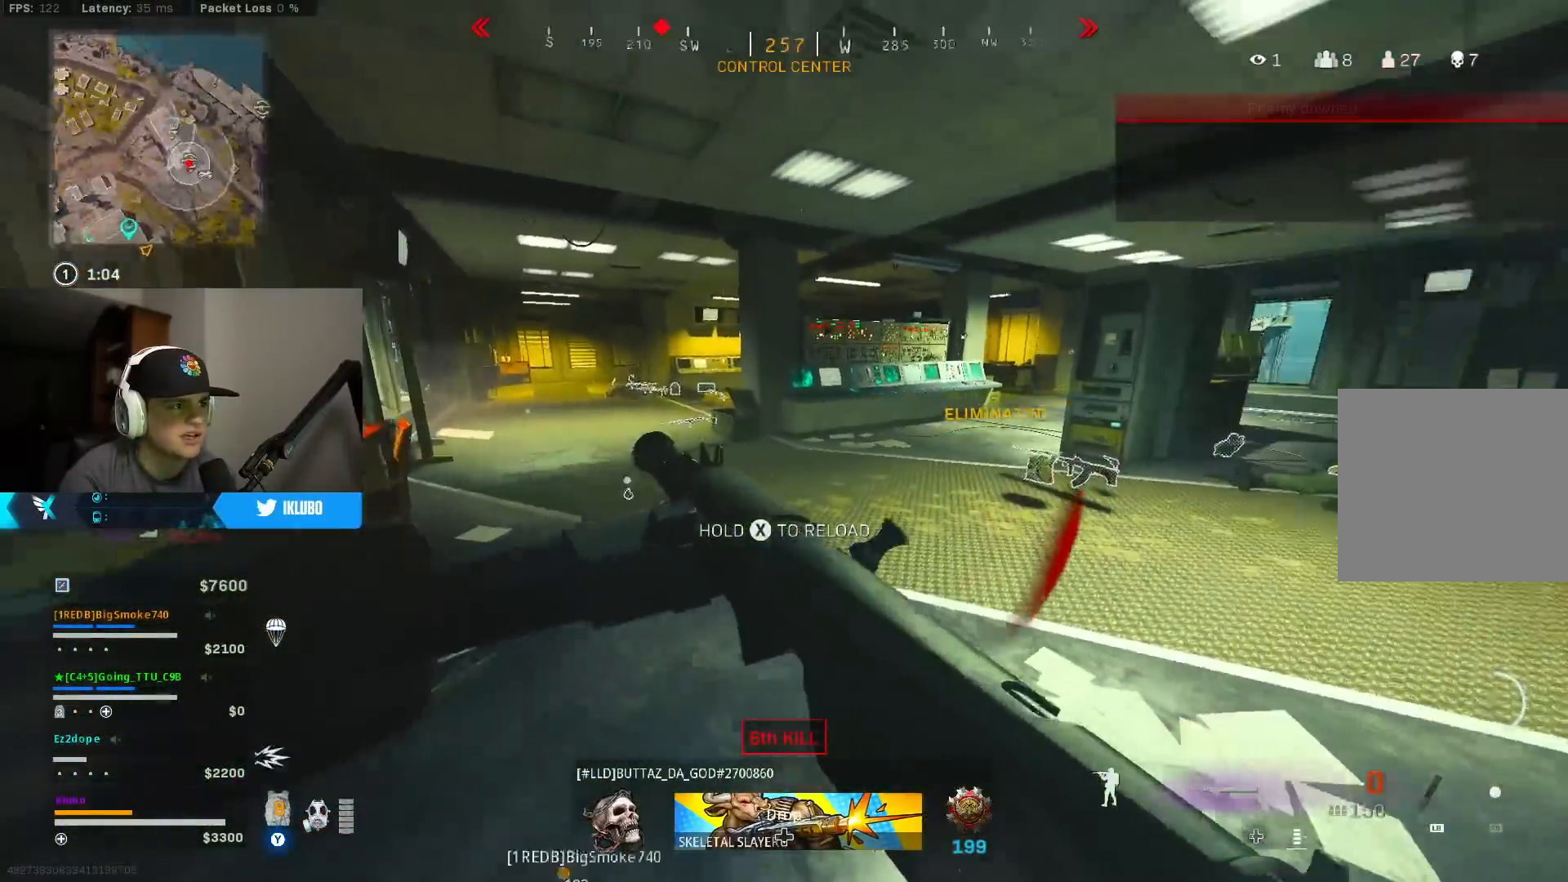
{"buttons": ["Y"], "left_stick": "up", "right_stick": "center", "events": [[50, "left_stick", "up-right"], [67, "right_stick", "center"], [217, "Y", "down"], [233, "left_stick", "up"], [267, "L3", "down"], [383, "L3", "up"]]}
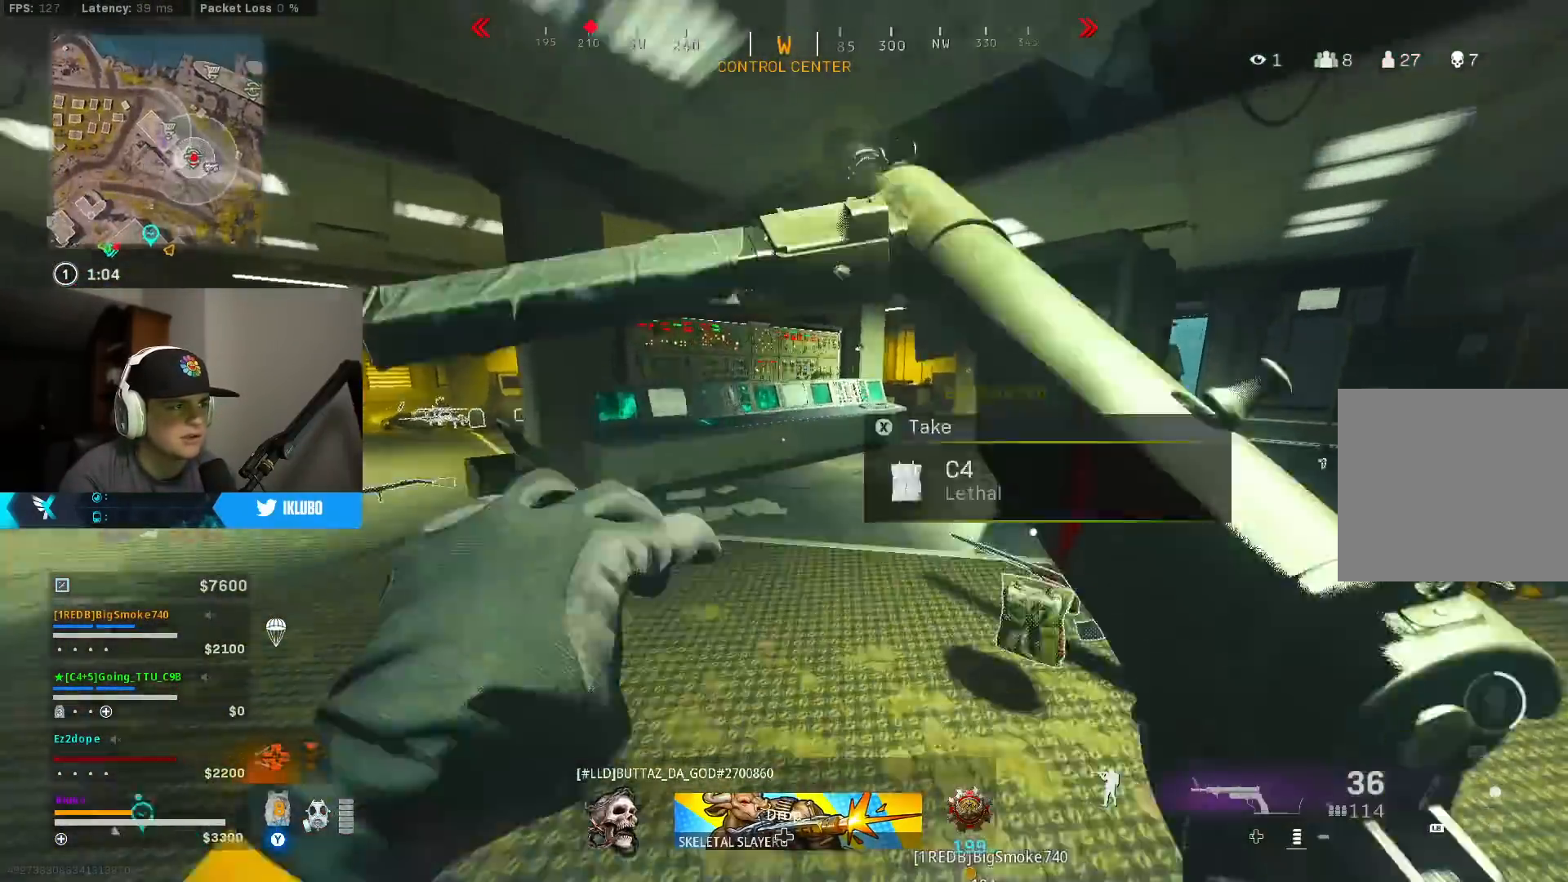
{"buttons": [], "left_stick": "up-right", "right_stick": "right", "events": [[17, "B", "down"], [67, "Y", "up"], [150, "B", "up"], [217, "B", "down"], [283, "left_stick", "right"], [317, "A", "down"], [317, "right_stick", "right"], [350, "B", "up"], [450, "left_stick", "up-right"], [500, "A", "up"]]}
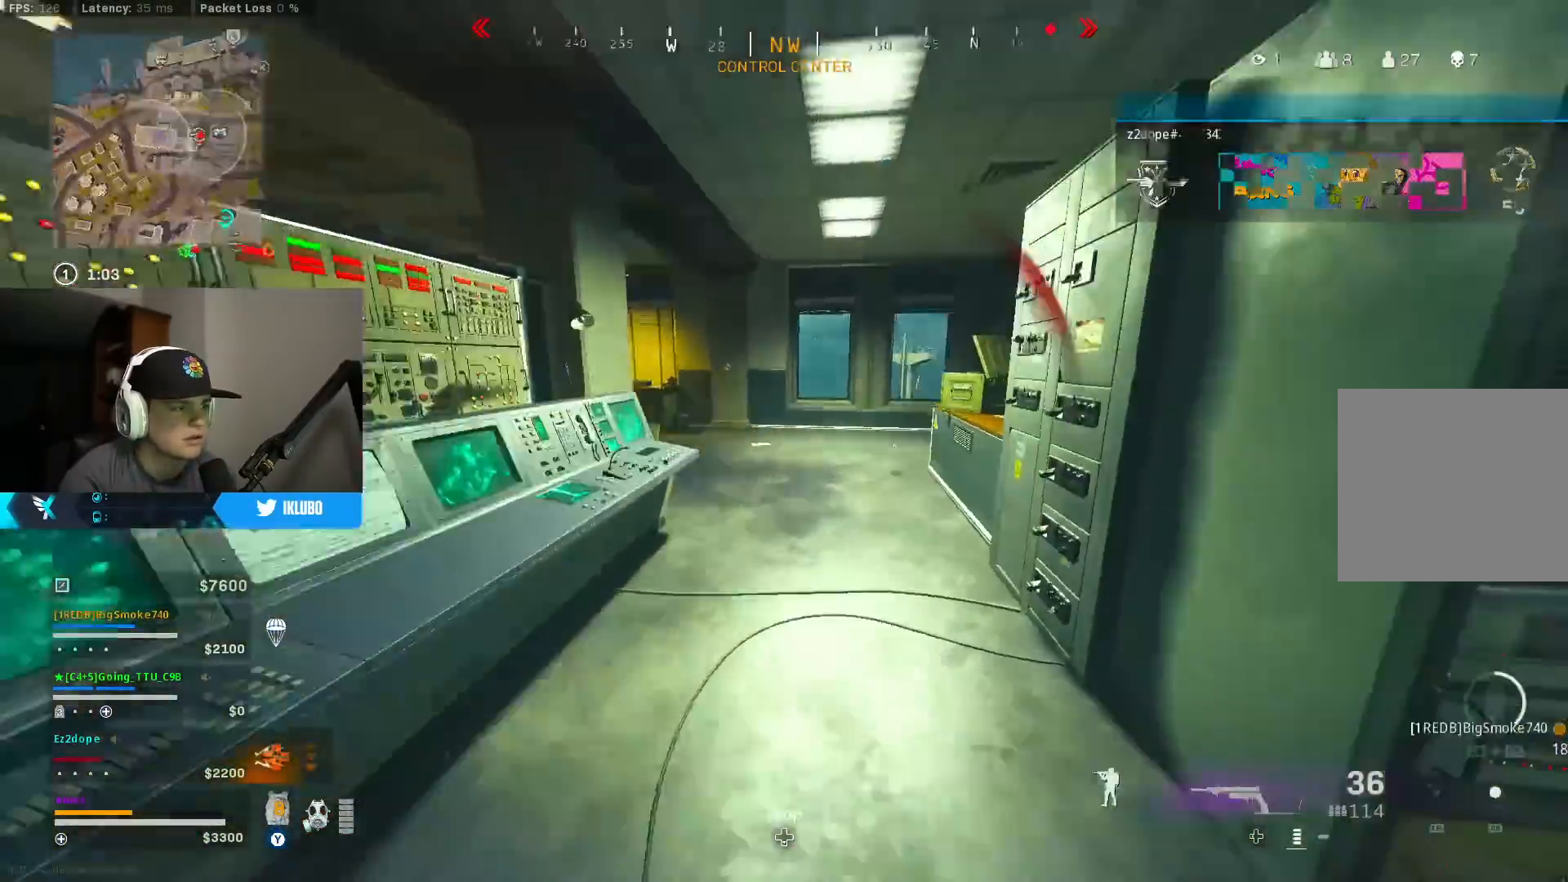
{"buttons": ["B"], "left_stick": "up", "right_stick": "left", "events": [[100, "right_stick", "center"], [200, "left_stick", "up"], [217, "right_stick", "left"], [417, "B", "down"]]}
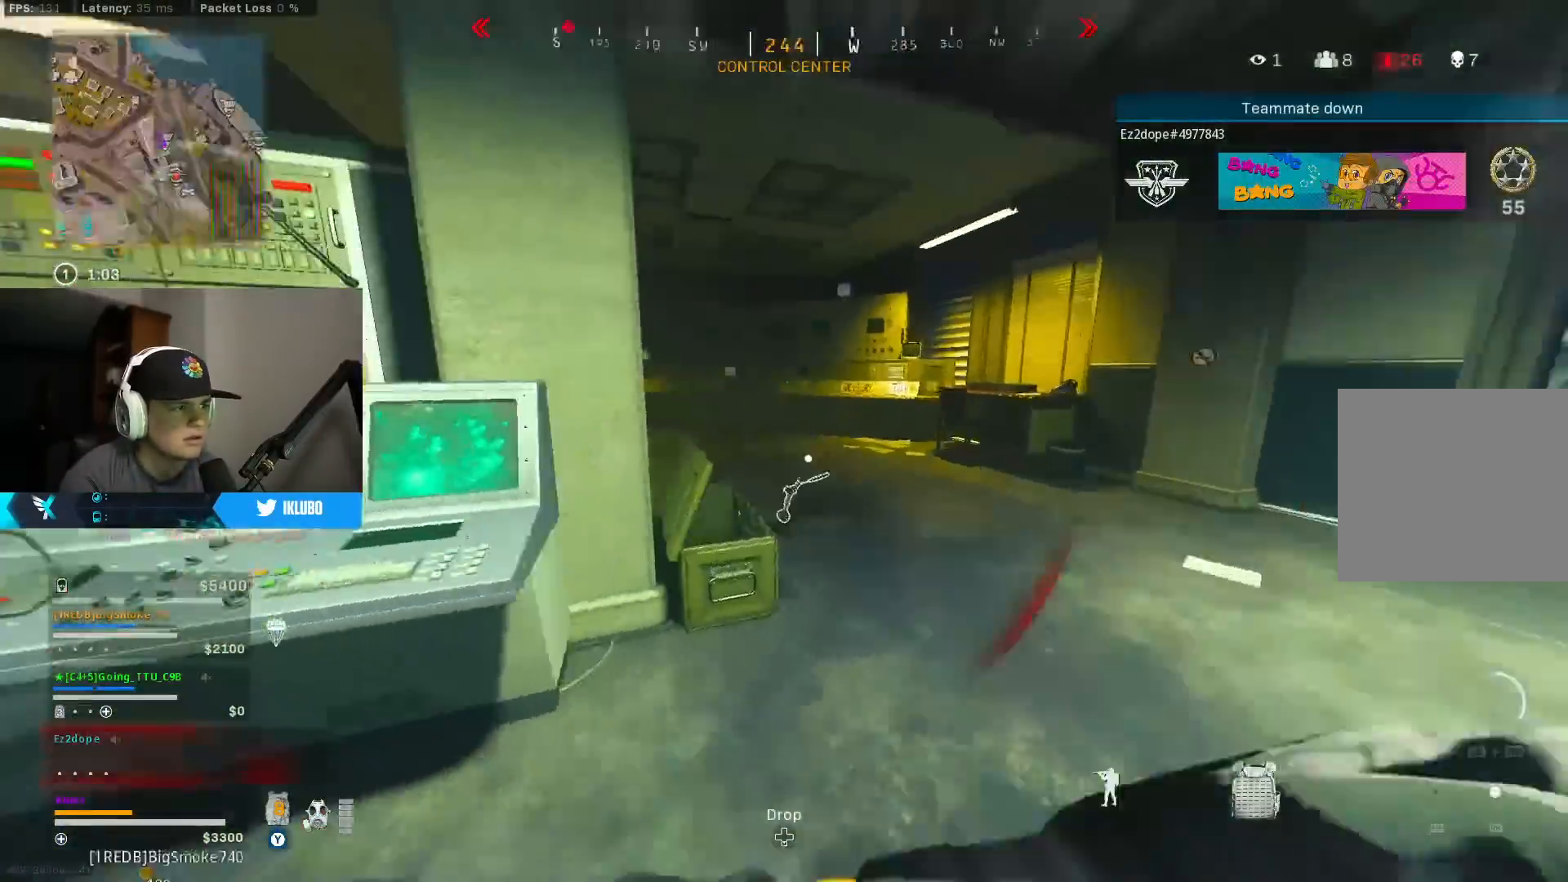
{"buttons": [], "left_stick": "up", "right_stick": "center", "events": [[33, "B", "up"], [100, "B", "down"], [150, "A", "down"], [217, "B", "up"], [400, "A", "up"], [417, "right_stick", "center"]]}
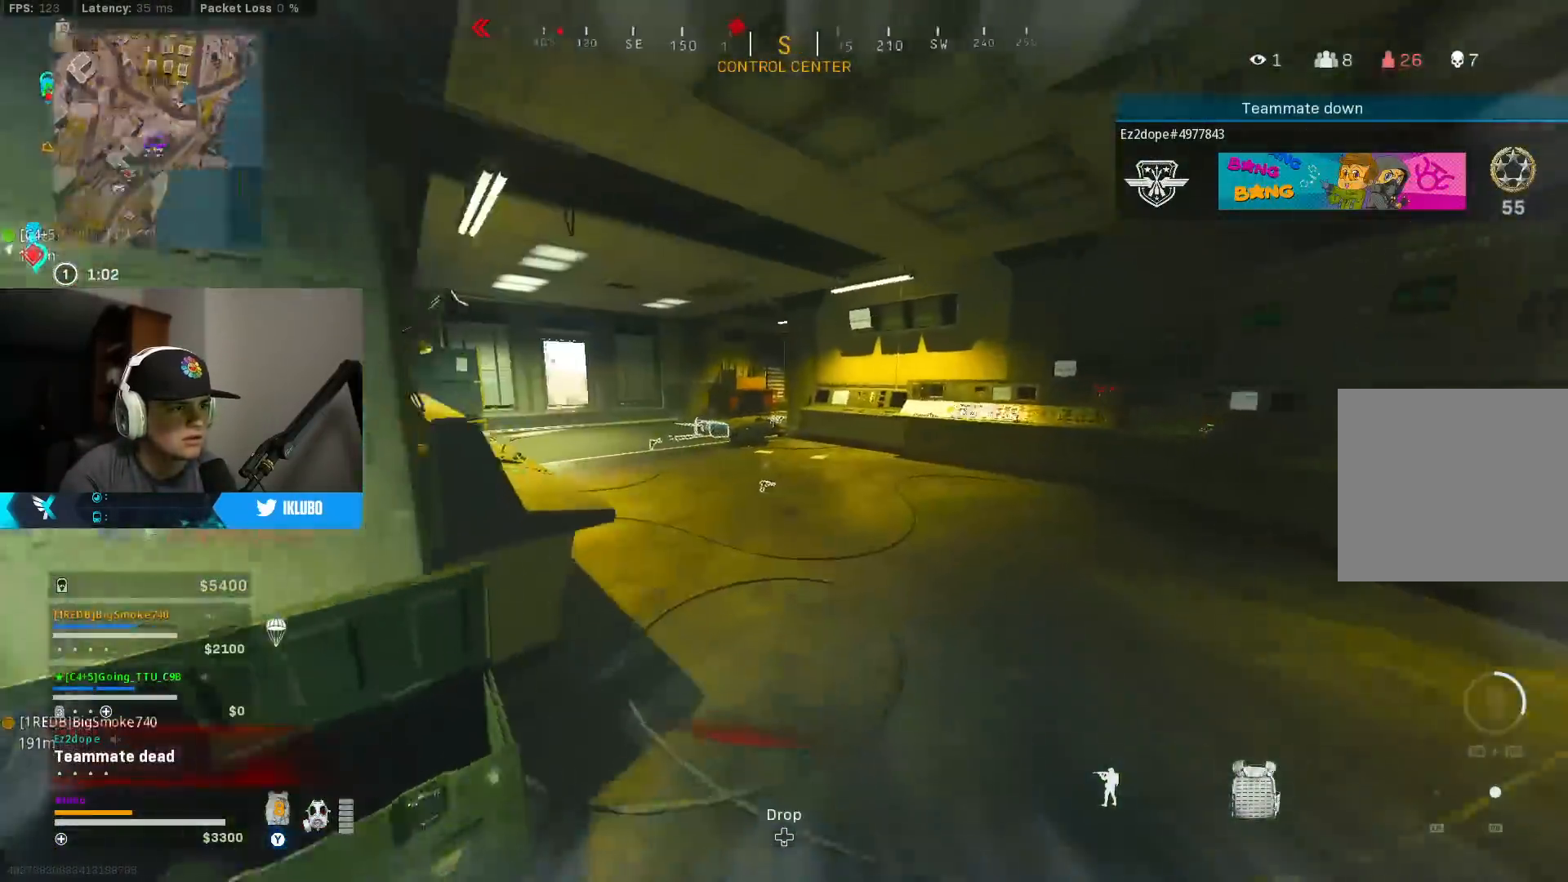
{"buttons": ["B"], "left_stick": "right", "right_stick": "center", "events": [[217, "B", "down"], [367, "B", "up"], [450, "B", "down"], [450, "left_stick", "right"]]}
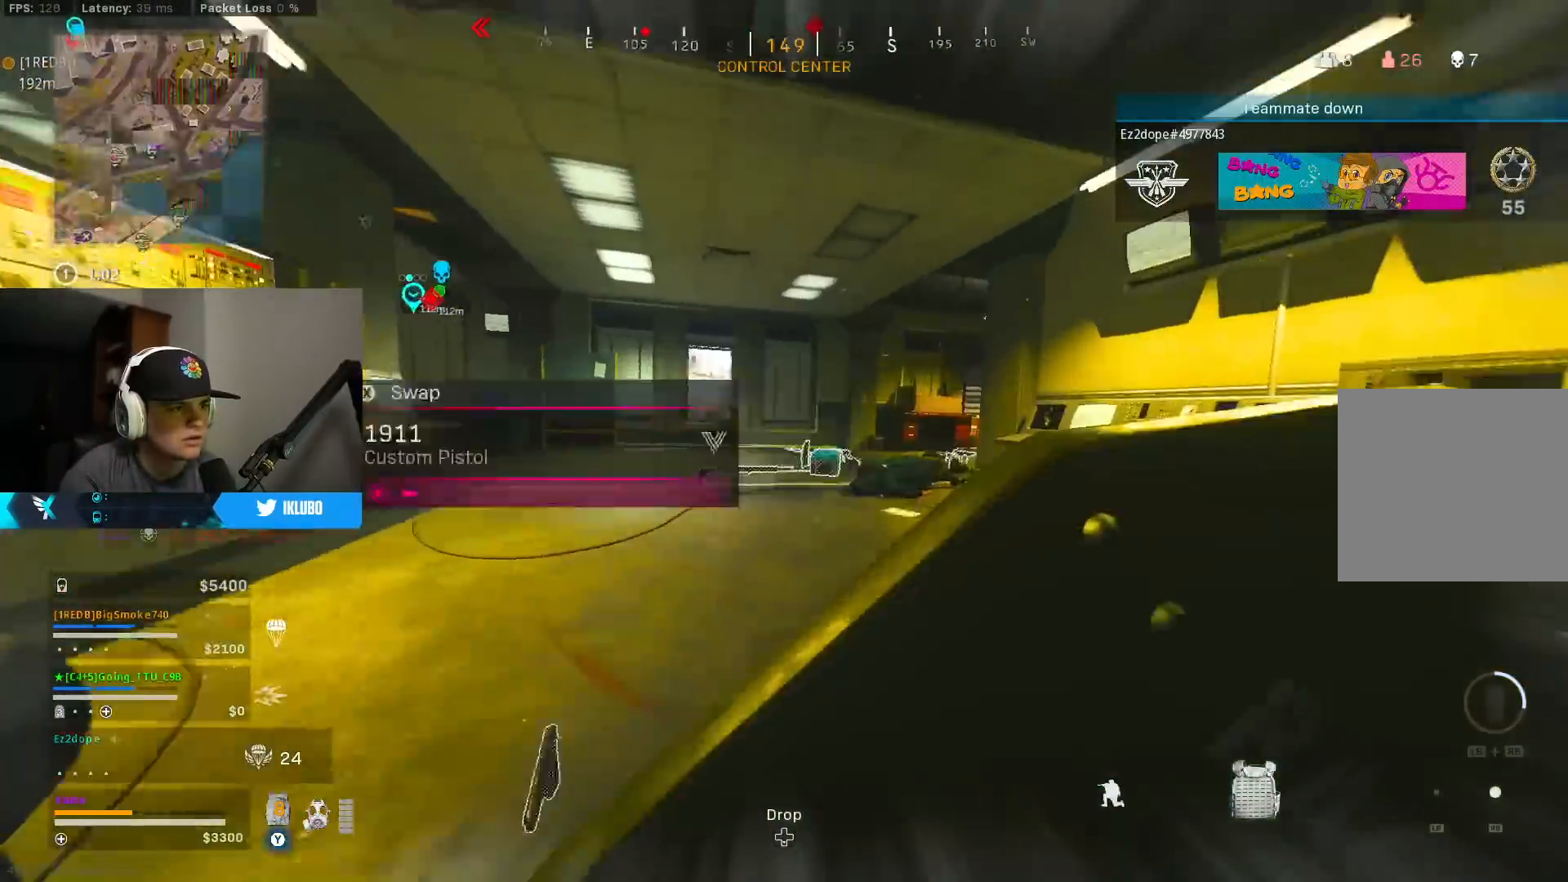
{"buttons": [], "left_stick": "up", "right_stick": "down-right", "events": [[17, "A", "down"], [33, "B", "up"], [183, "A", "up"], [250, "left_stick", "up"], [417, "right_stick", "down-right"]]}
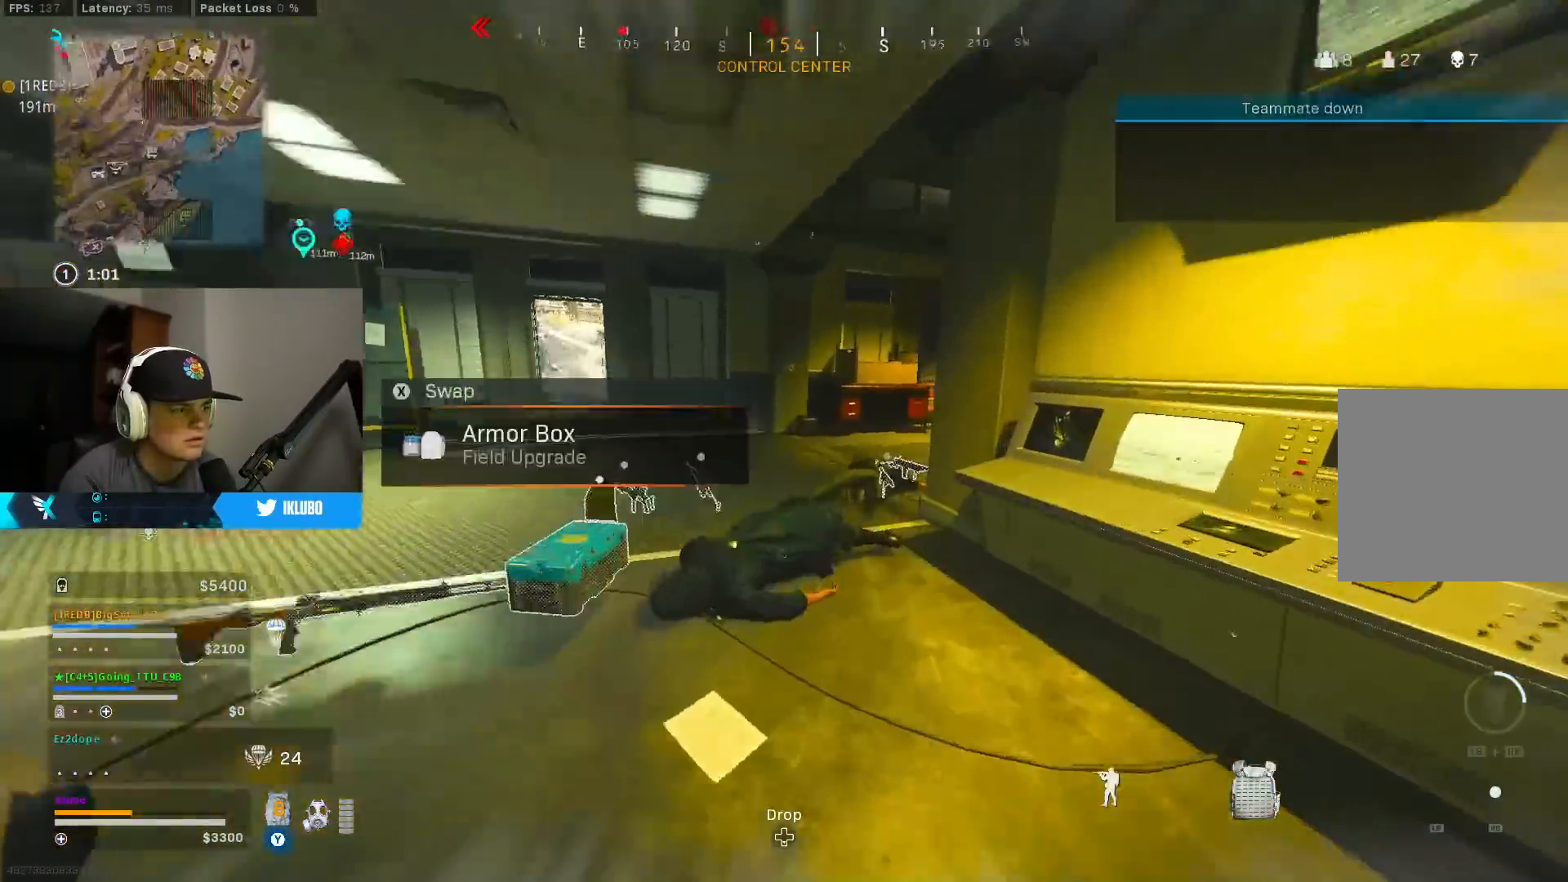
{"buttons": [], "left_stick": "center", "right_stick": "center", "events": [[183, "right_stick", "center"], [217, "left_stick", "up-left"], [333, "left_stick", "center"], [400, "left_stick", "down-right"], [467, "left_stick", "center"]]}